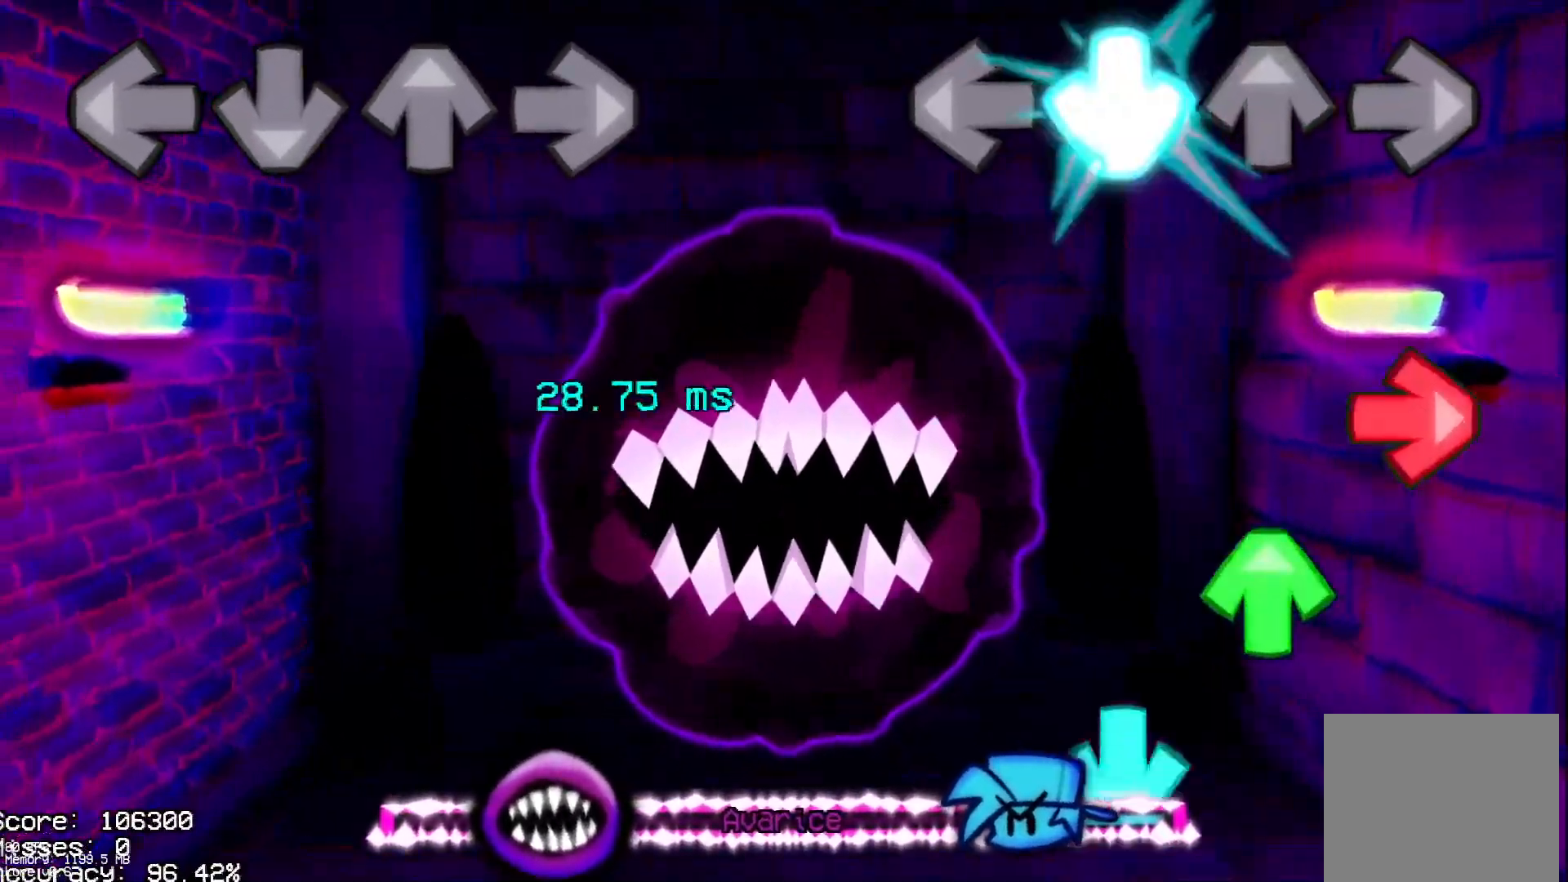
Gameplay with a controller (PlayStation layout); each line is a JSON object with the inputs held at the frame after it. "events" lists button and stick changes between this image and that frame as [ms after this image, input, new state], when the widget could be followed in between. Not read: left_stick right_stick.
{"buttons": [], "events": [[133, "CROSS", "up"], [150, "R1", "down"], [250, "DPAD_UP", "down"], [283, "R1", "up"], [350, "CROSS", "down"], [350, "DPAD_UP", "up"], [500, "CROSS", "up"]]}
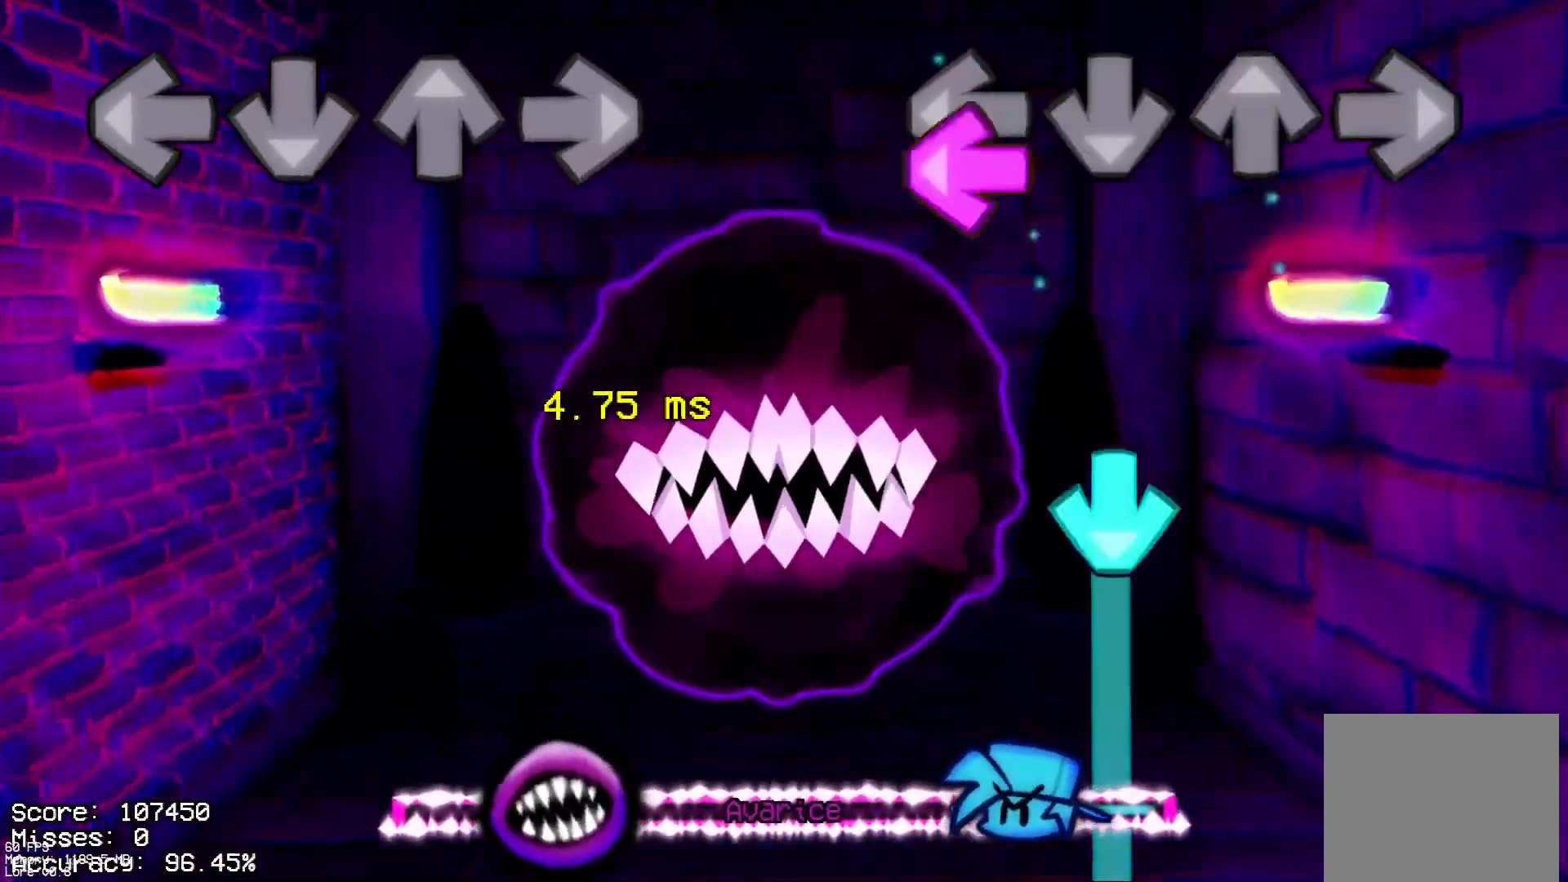
{"buttons": ["CROSS"], "events": [[50, "L1", "down"], [200, "L1", "up"], [233, "CROSS", "down"]]}
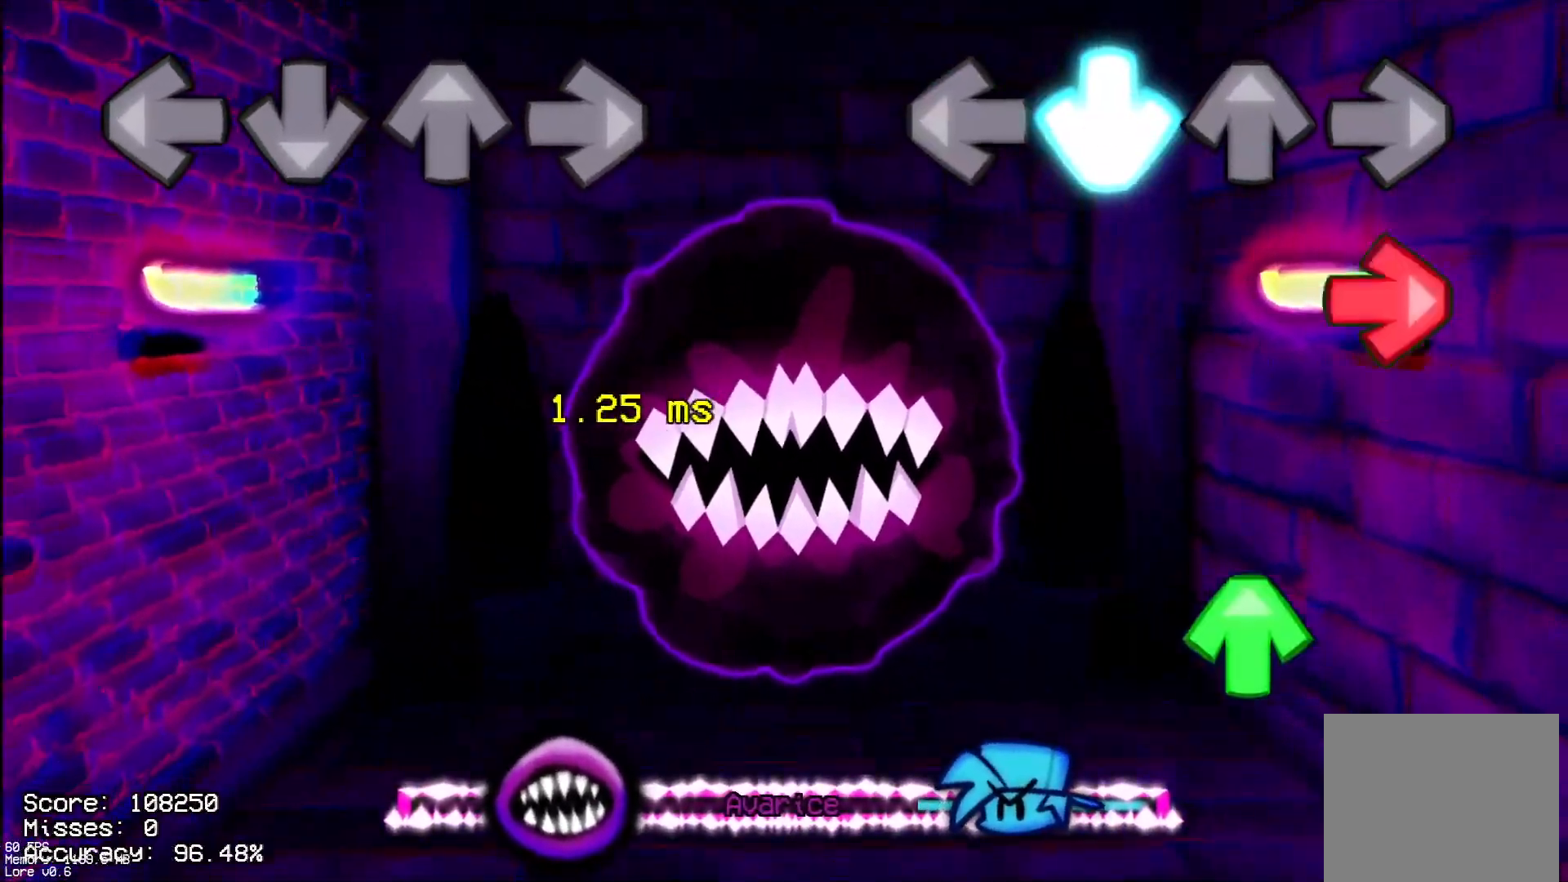
{"buttons": ["CROSS"], "events": [[117, "R1", "down"], [150, "CROSS", "up"], [267, "R1", "up"], [283, "DPAD_UP", "down"], [383, "DPAD_UP", "up"], [450, "CROSS", "down"]]}
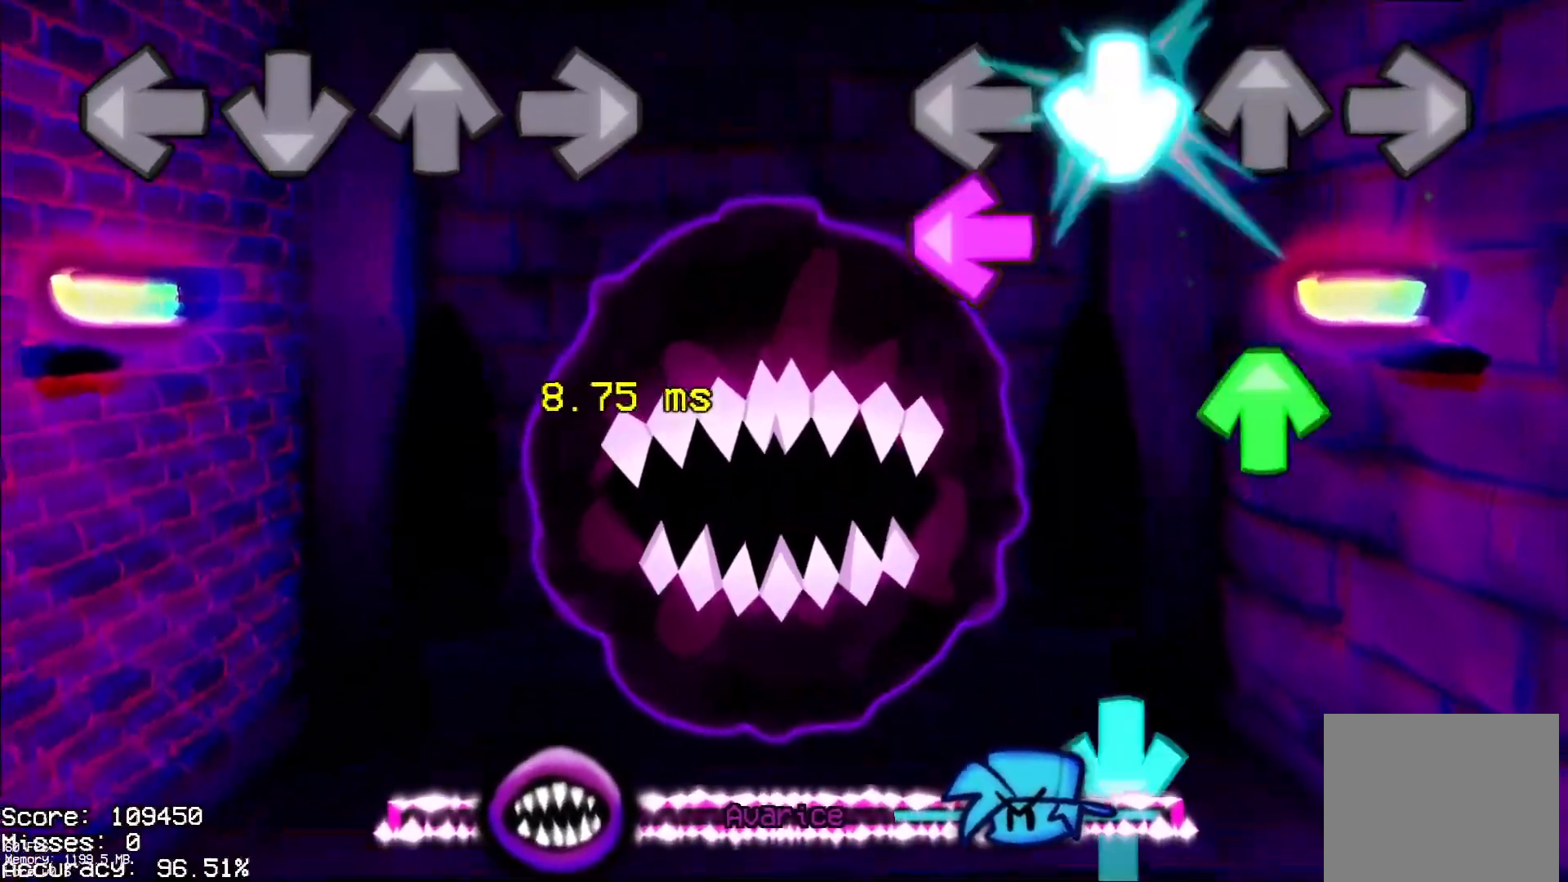
{"buttons": ["CROSS"], "events": [[83, "CROSS", "up"], [83, "L1", "down"], [200, "DPAD_UP", "down"], [217, "L1", "up"], [300, "DPAD_UP", "up"], [350, "CROSS", "down"]]}
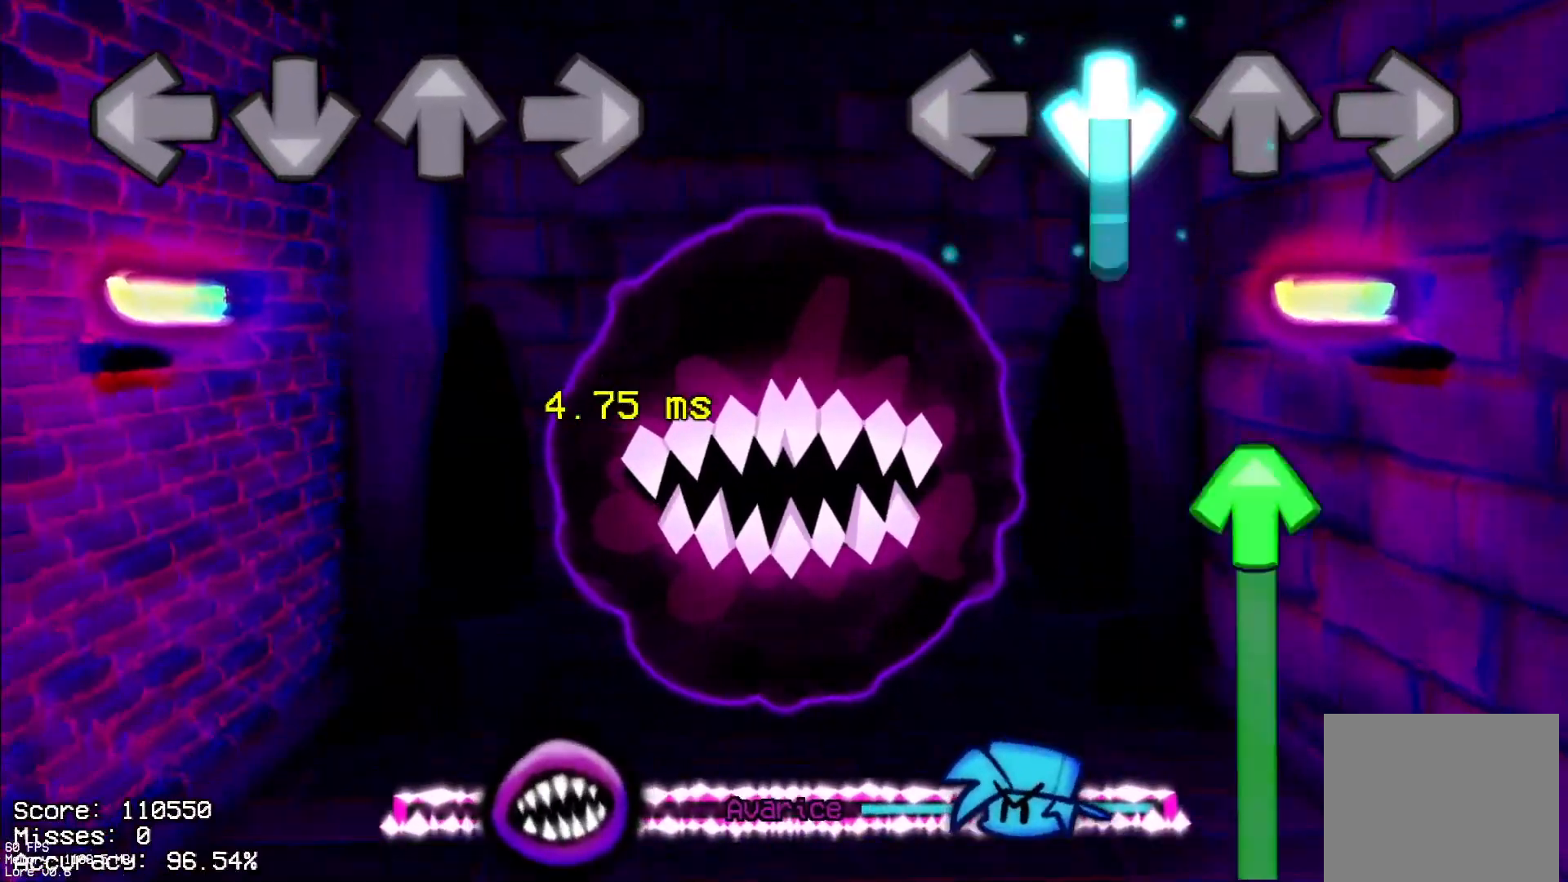
{"buttons": ["DPAD_UP"], "events": [[217, "DPAD_UP", "down"], [267, "CROSS", "up"]]}
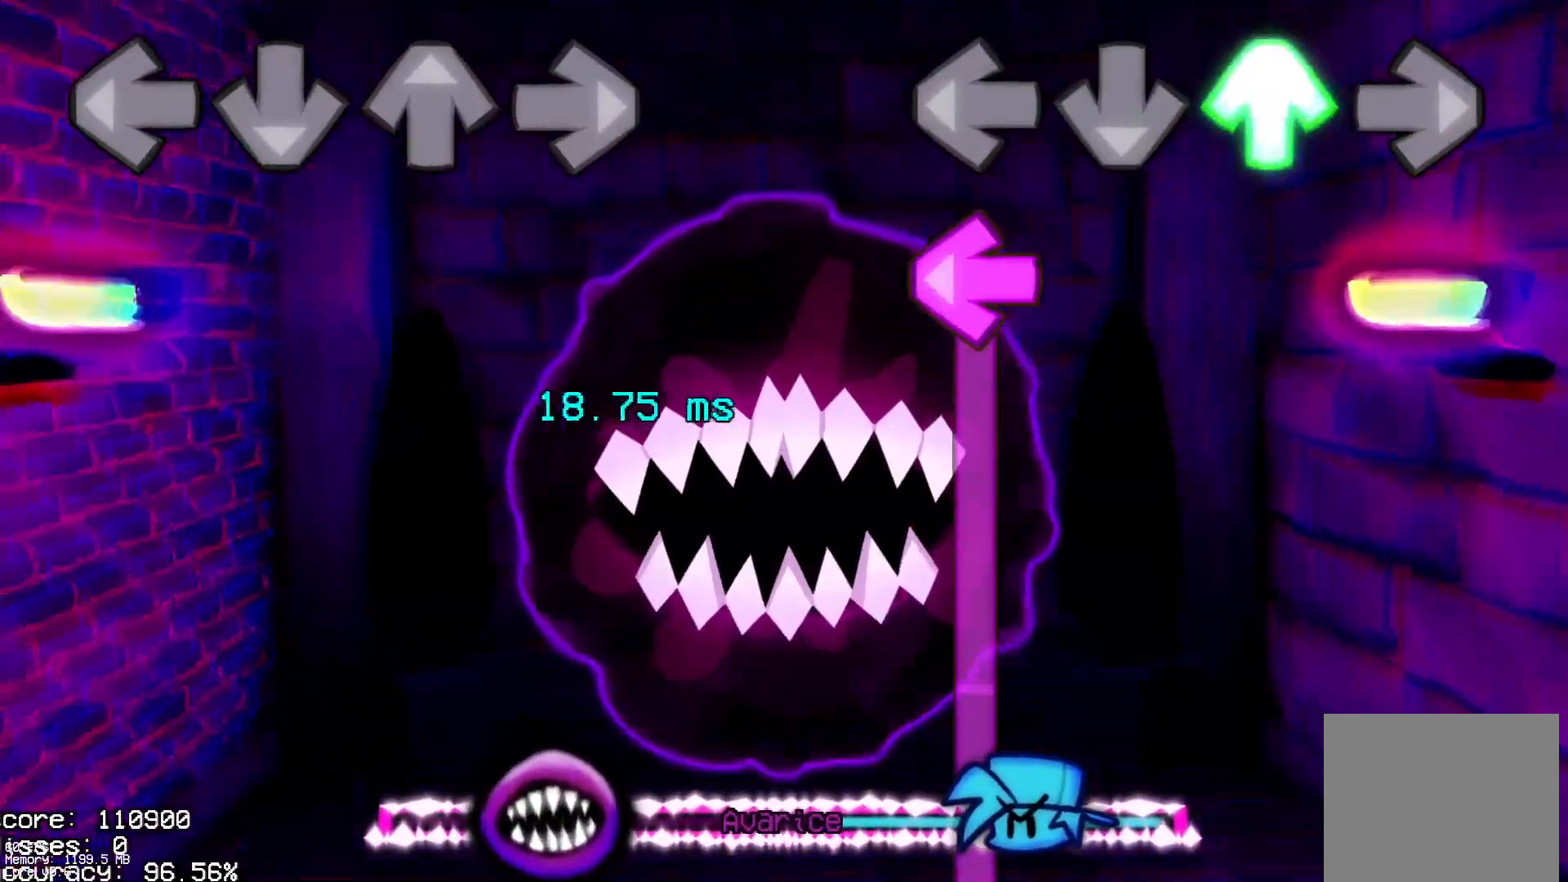
{"buttons": ["L1"], "events": [[67, "DPAD_UP", "up"], [100, "L1", "down"]]}
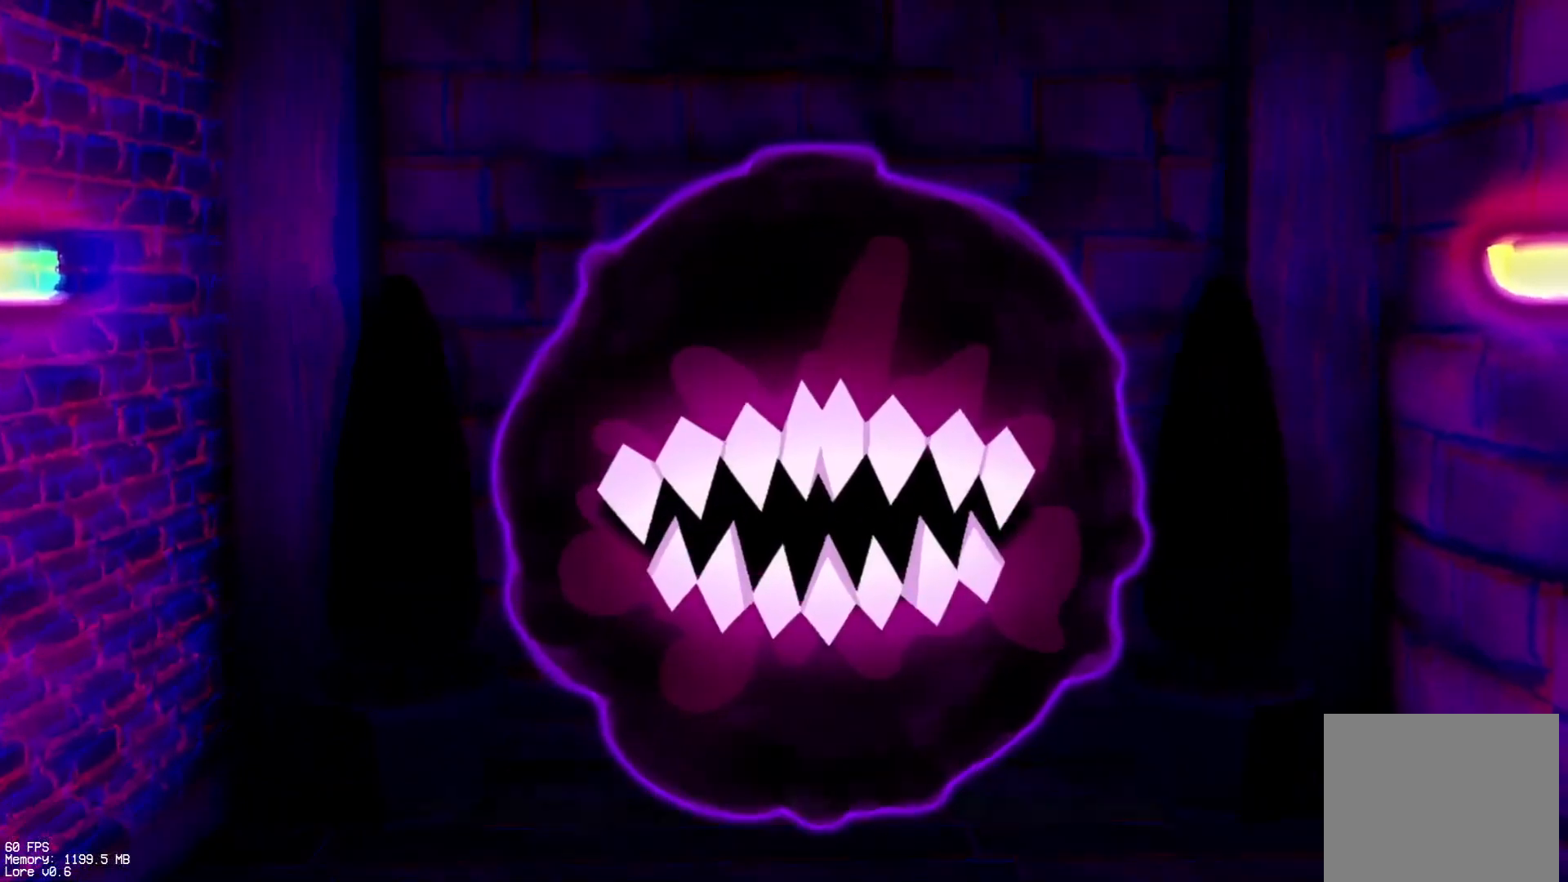
{"buttons": ["L1"], "events": []}
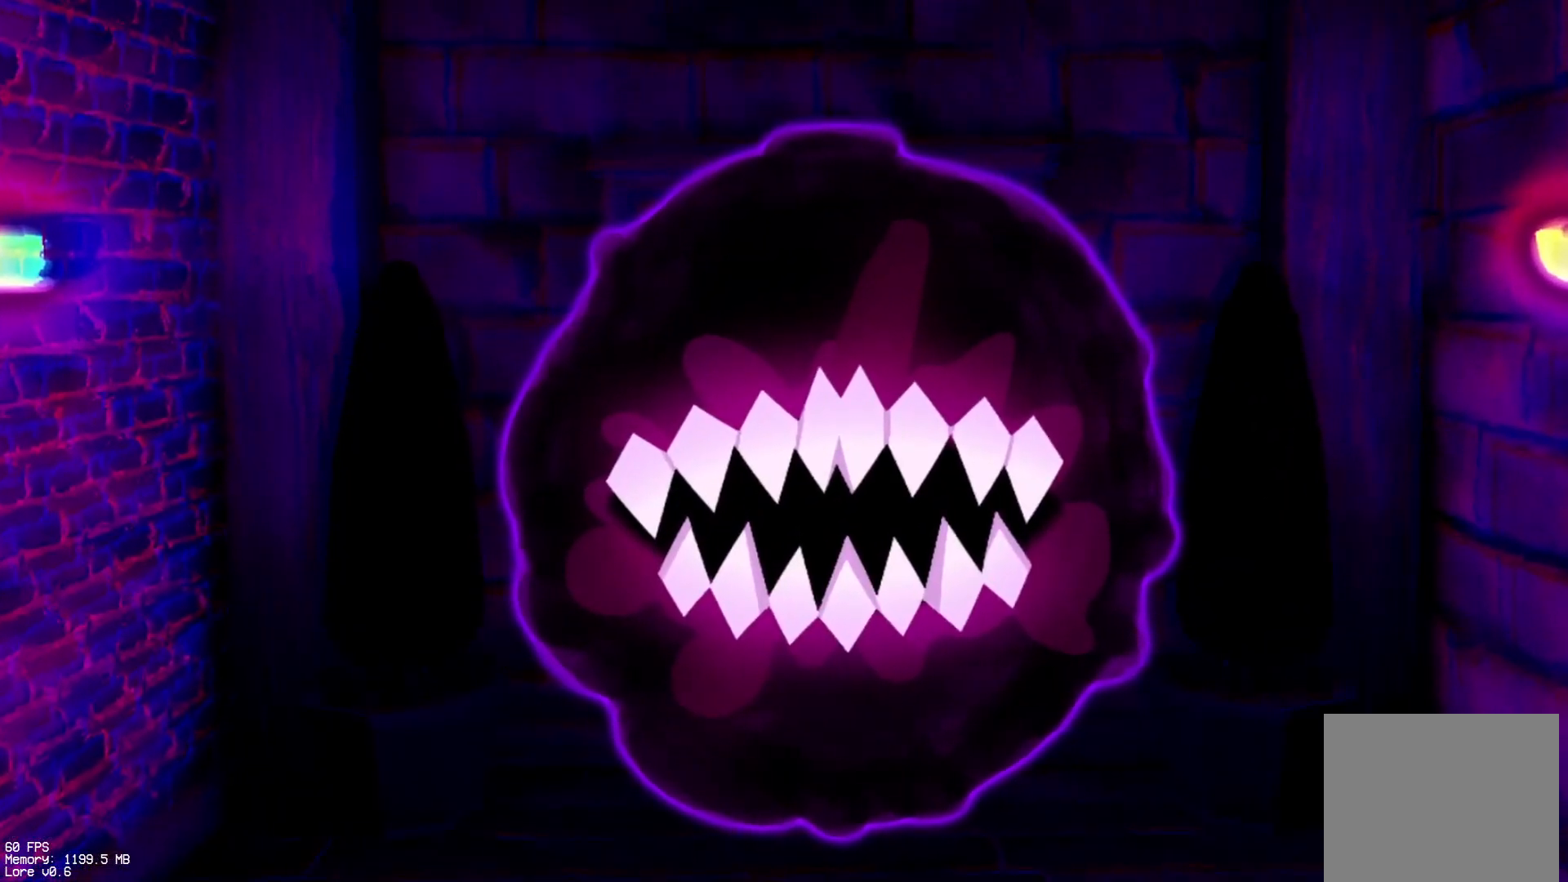
{"buttons": ["L1"], "events": []}
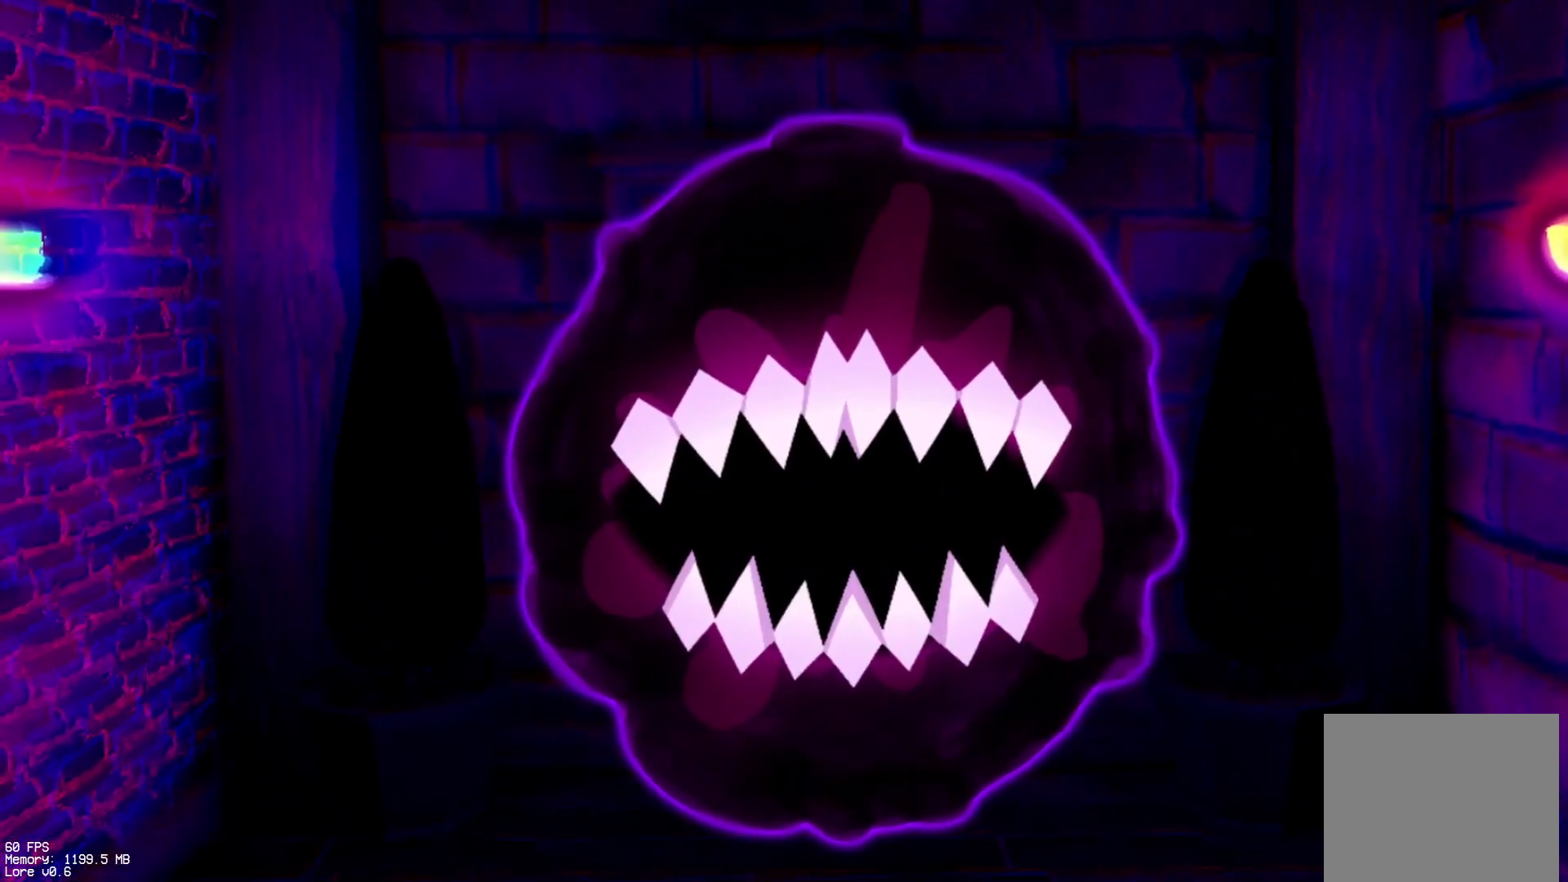
{"buttons": ["L1"], "events": []}
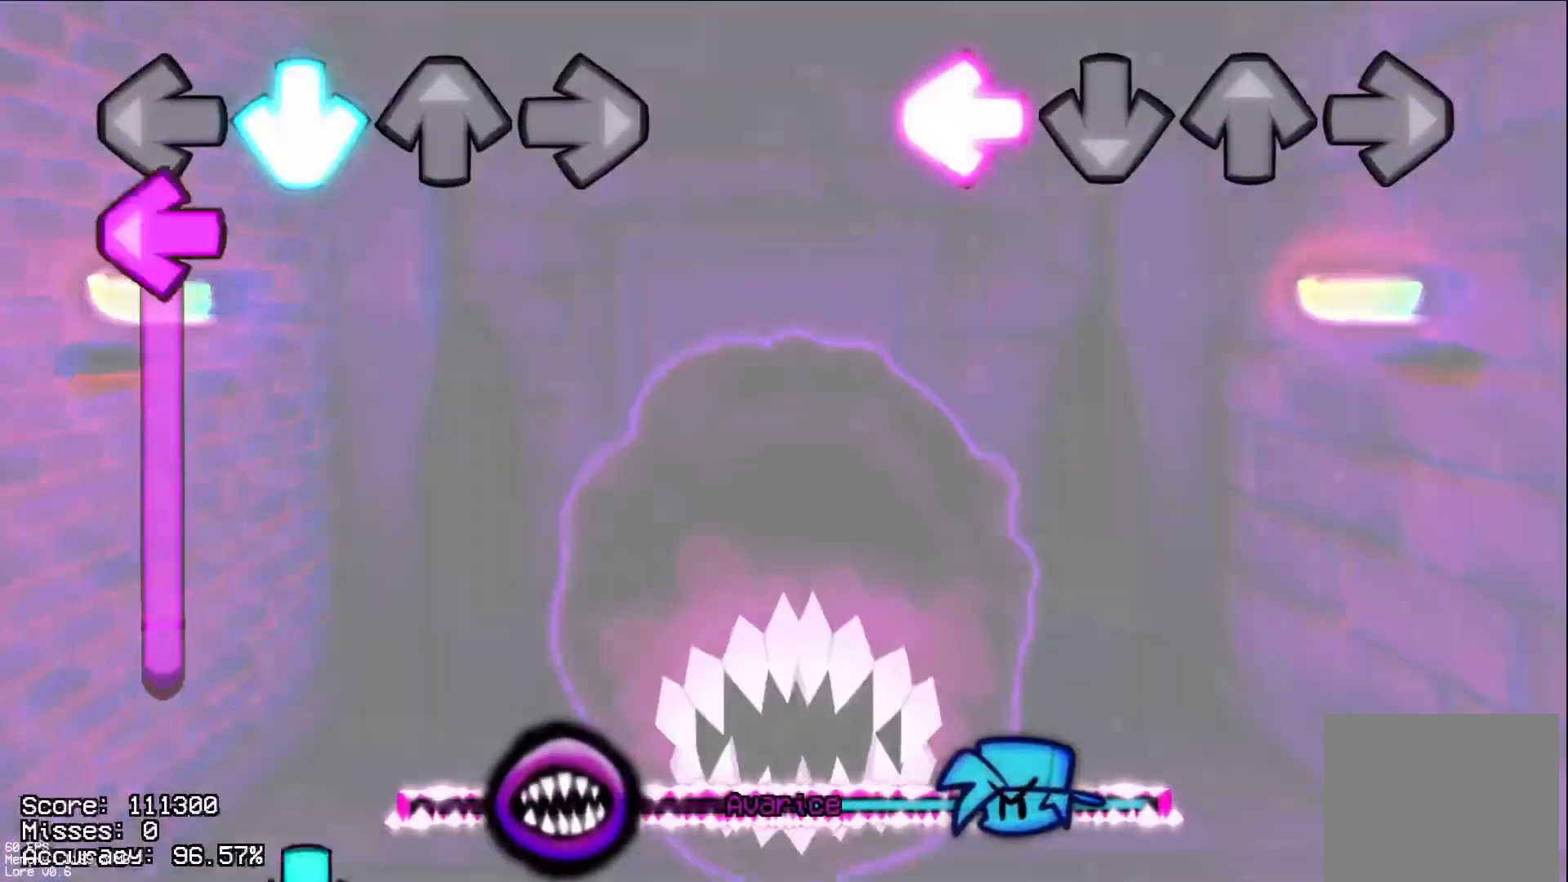
{"buttons": [], "events": [[250, "L1", "up"]]}
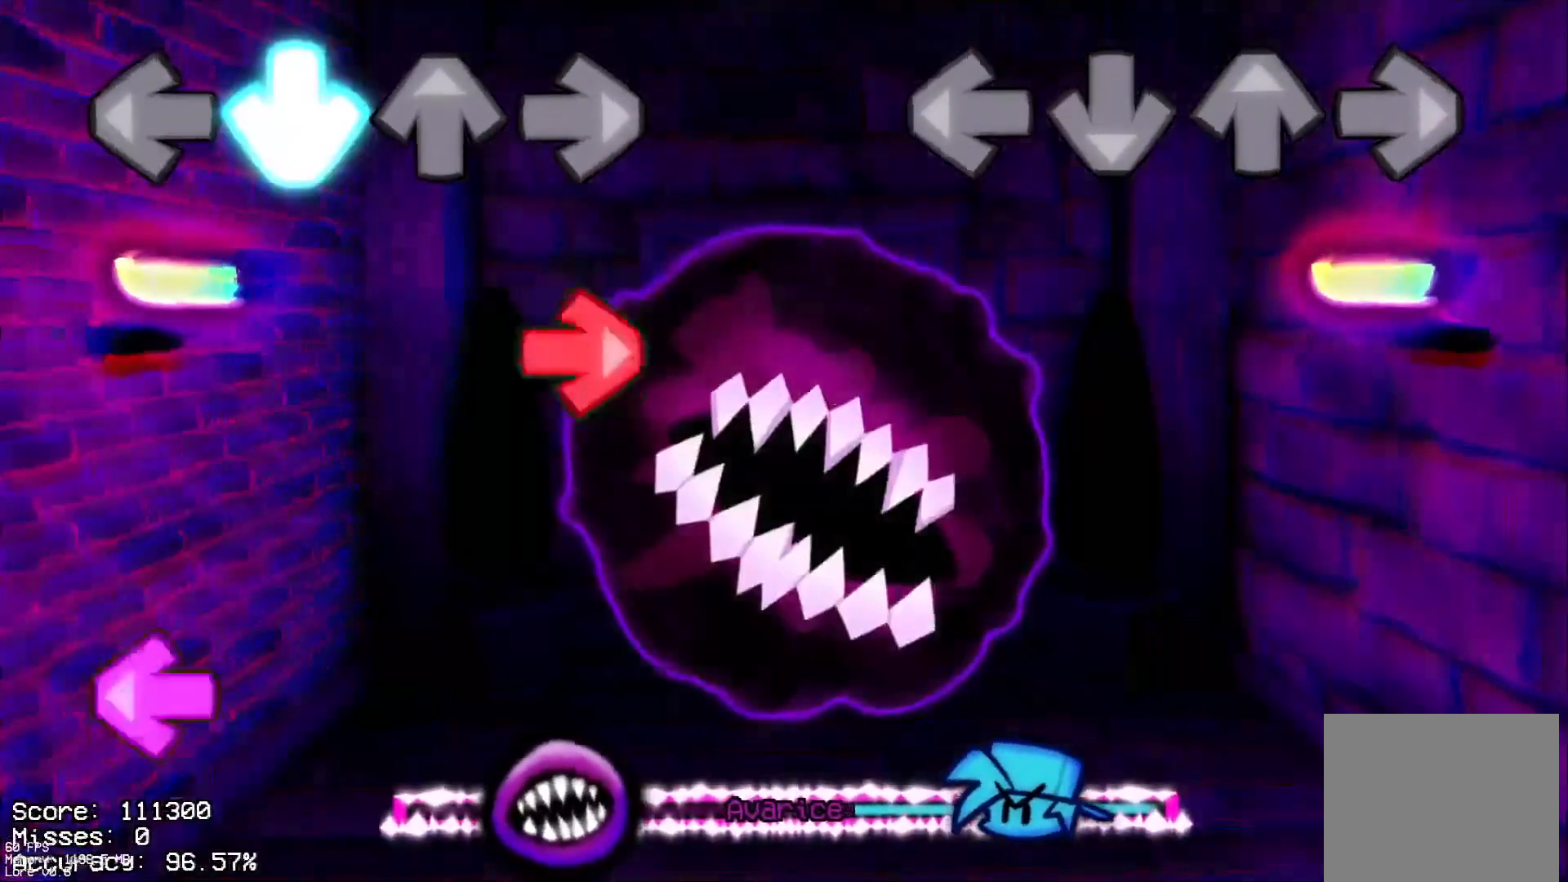
{"buttons": [], "events": []}
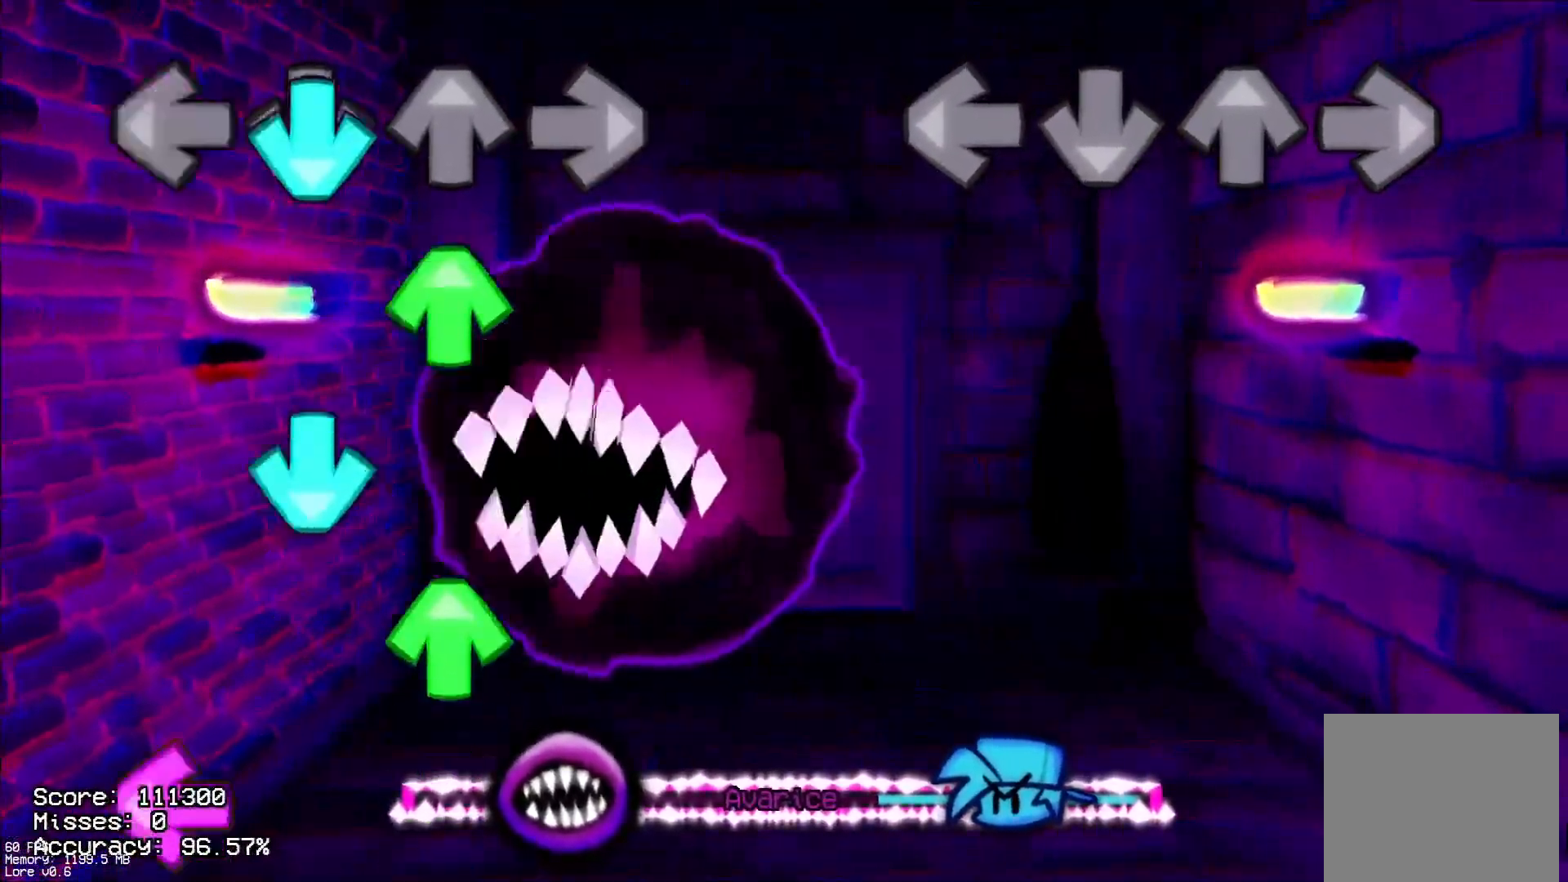
{"buttons": [], "events": []}
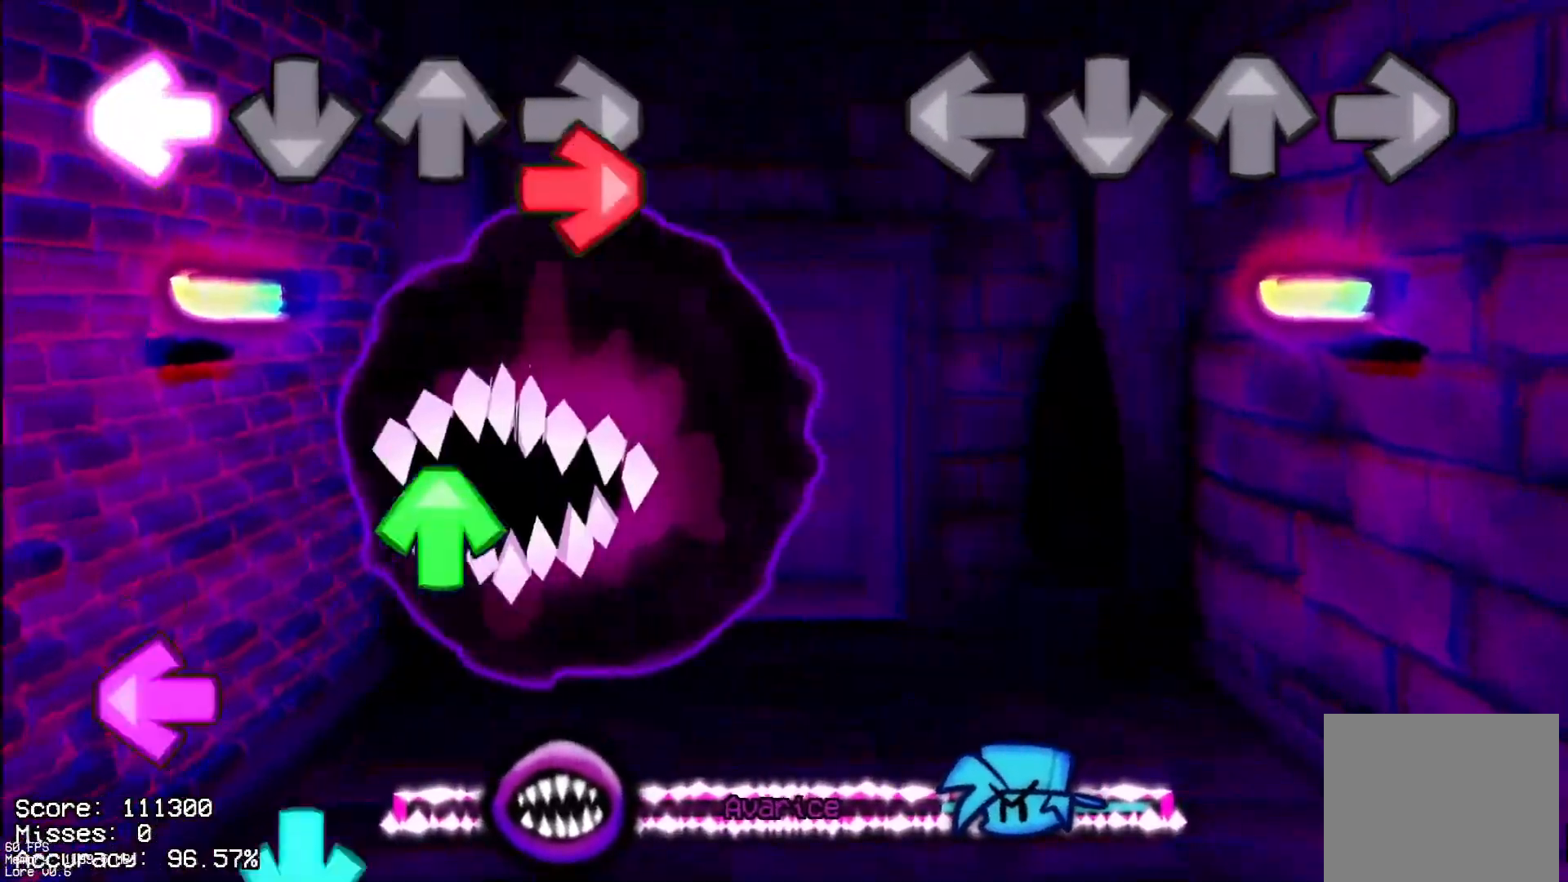
{"buttons": [], "events": []}
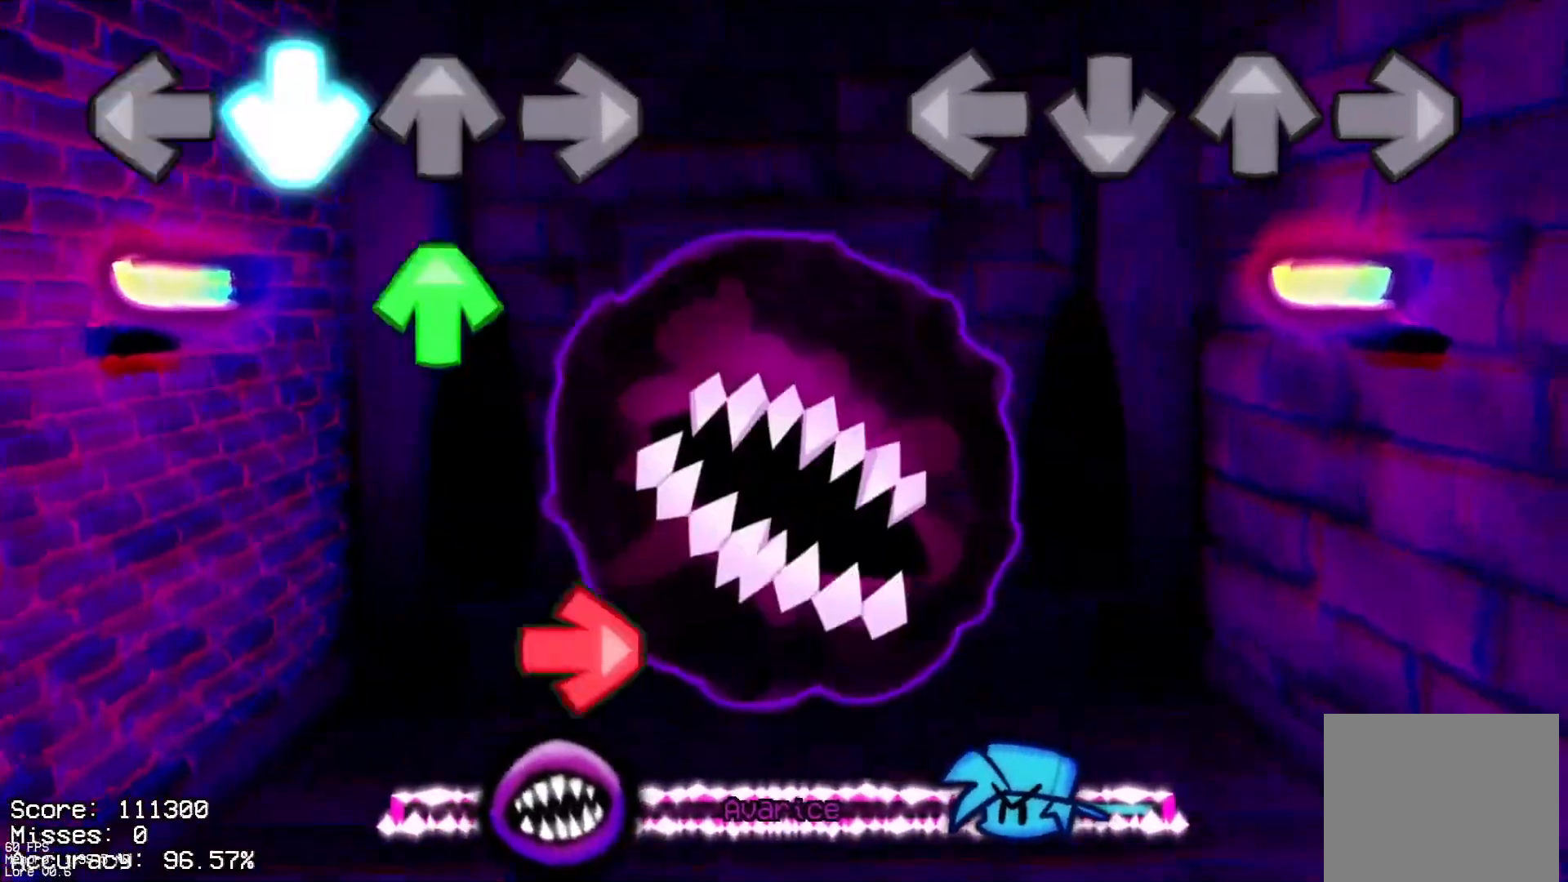
{"buttons": [], "events": []}
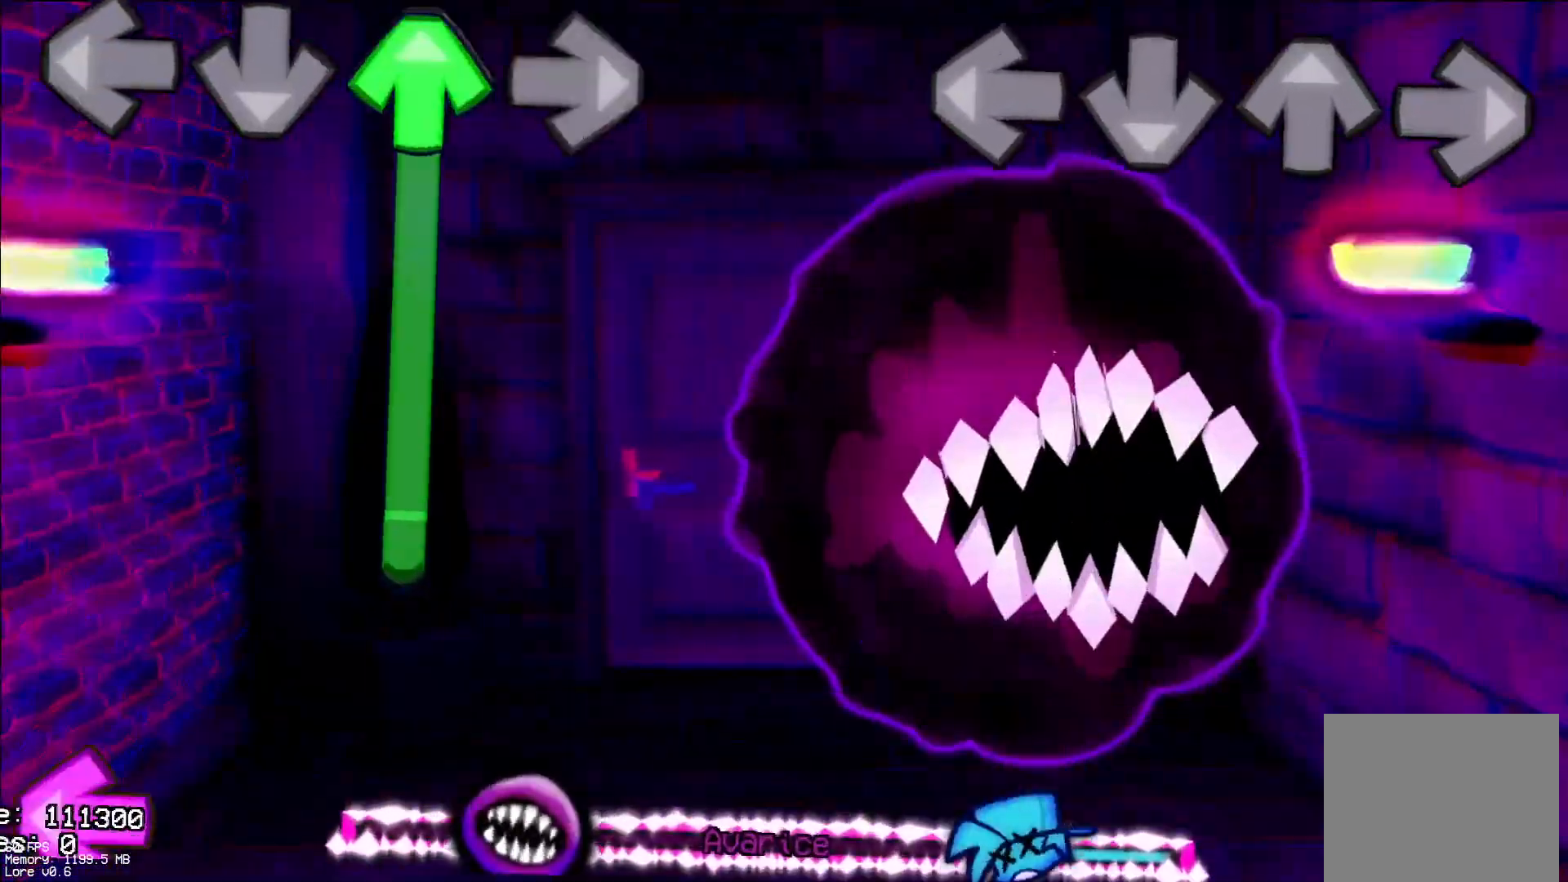
{"buttons": [], "events": []}
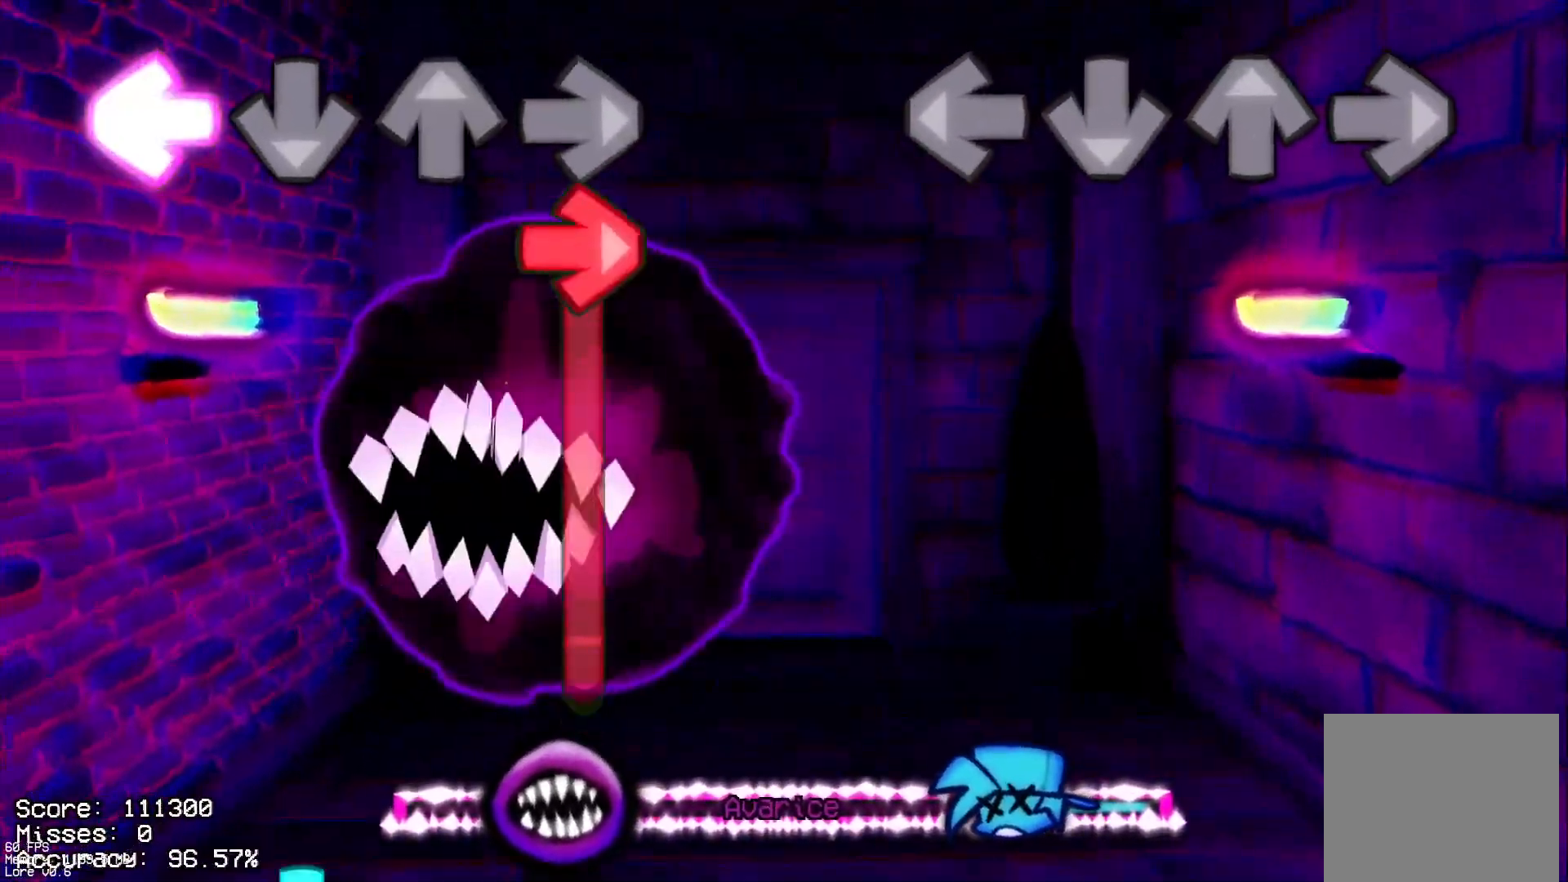
{"buttons": ["CROSS", "L1", "R1", "DPAD_UP"], "events": [[17, "DPAD_UP", "down"], [33, "CROSS", "down"], [33, "R1", "down"], [50, "L1", "down"], [133, "DPAD_UP", "up"], [150, "CROSS", "up"], [167, "L1", "up"], [183, "R1", "up"], [217, "CROSS", "down"], [217, "DPAD_UP", "down"], [250, "L1", "down"], [250, "R1", "down"], [317, "DPAD_UP", "up"], [350, "CROSS", "up"], [350, "R1", "up"], [367, "L1", "up"], [400, "CROSS", "down"], [417, "DPAD_UP", "down"], [417, "R1", "down"], [433, "L1", "down"]]}
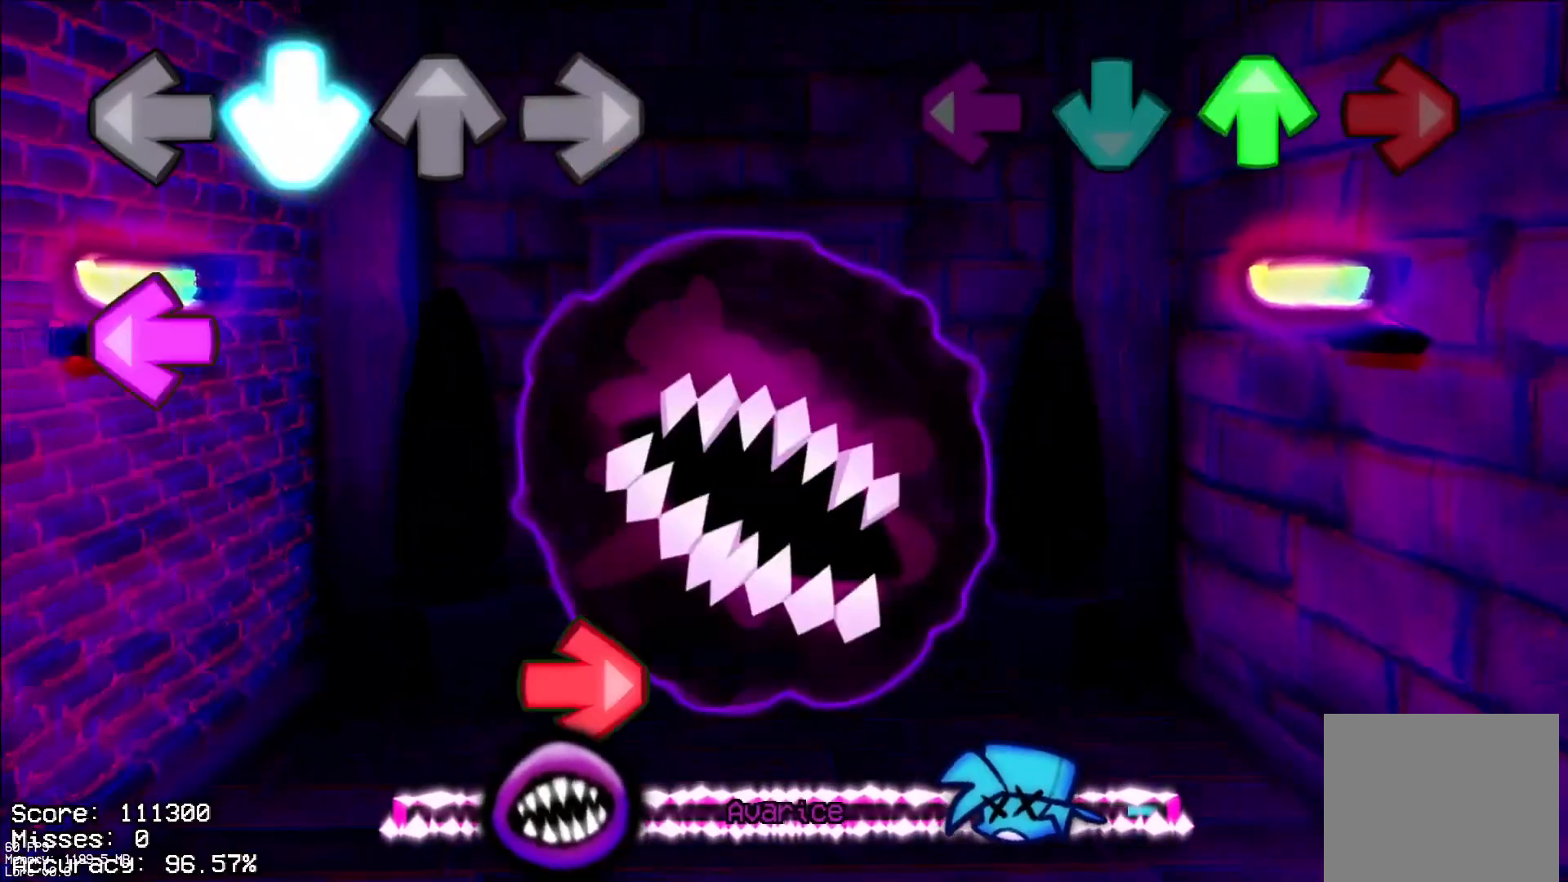
{"buttons": [], "events": [[17, "CROSS", "up"], [33, "DPAD_UP", "up"], [33, "R1", "up"], [50, "L1", "up"], [83, "CROSS", "down"], [117, "DPAD_UP", "down"], [117, "R1", "down"], [150, "L1", "down"], [217, "CROSS", "up"], [233, "DPAD_UP", "up"], [233, "R1", "up"], [283, "L1", "up"]]}
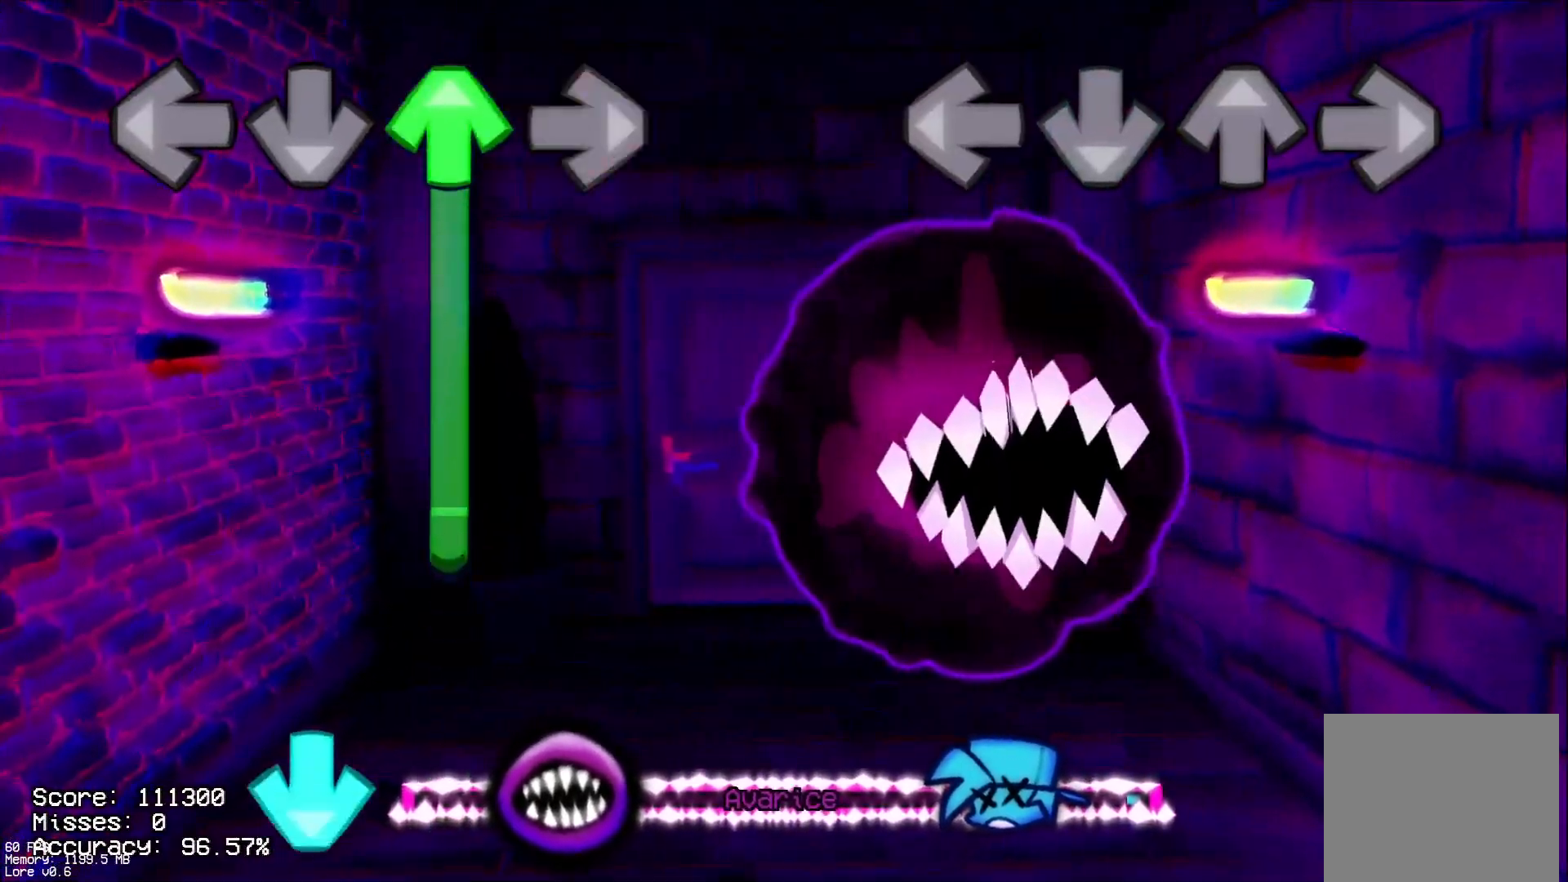
{"buttons": [], "events": []}
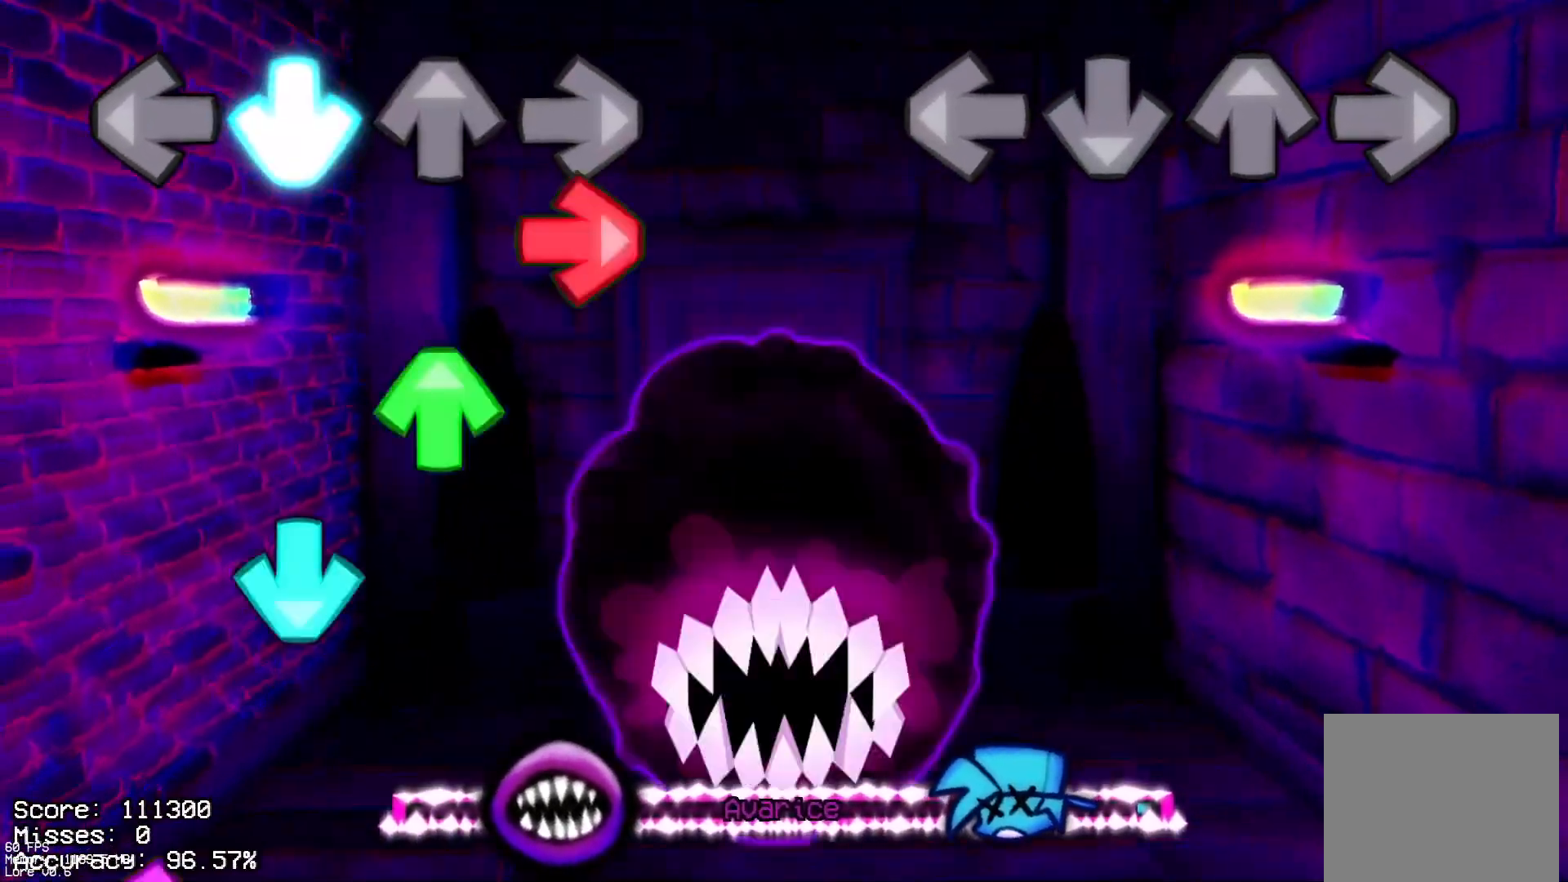
{"buttons": [], "events": []}
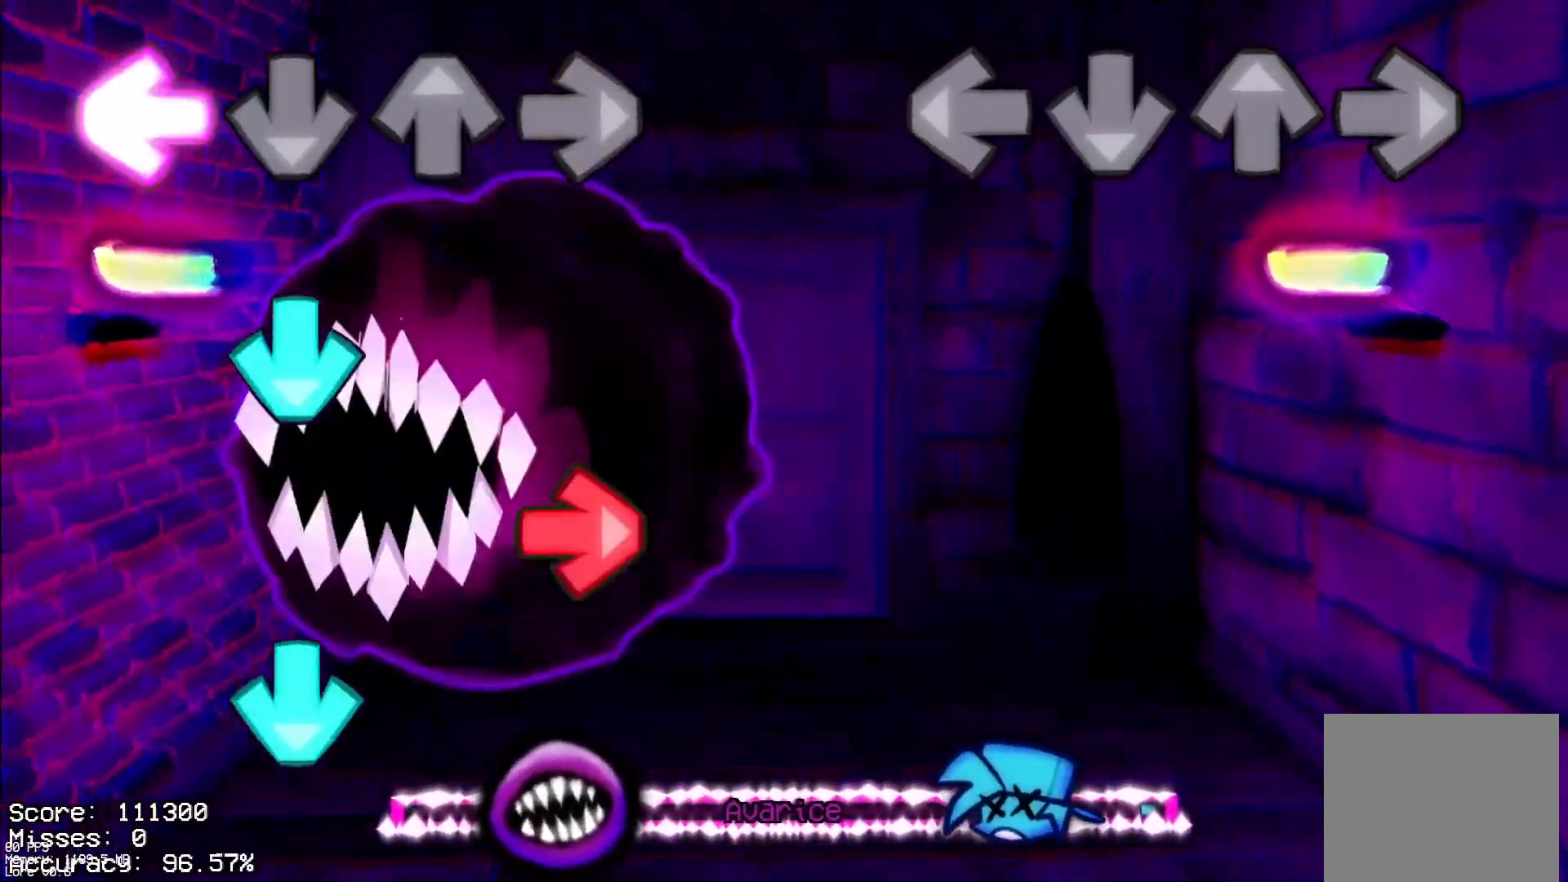
{"buttons": [], "events": []}
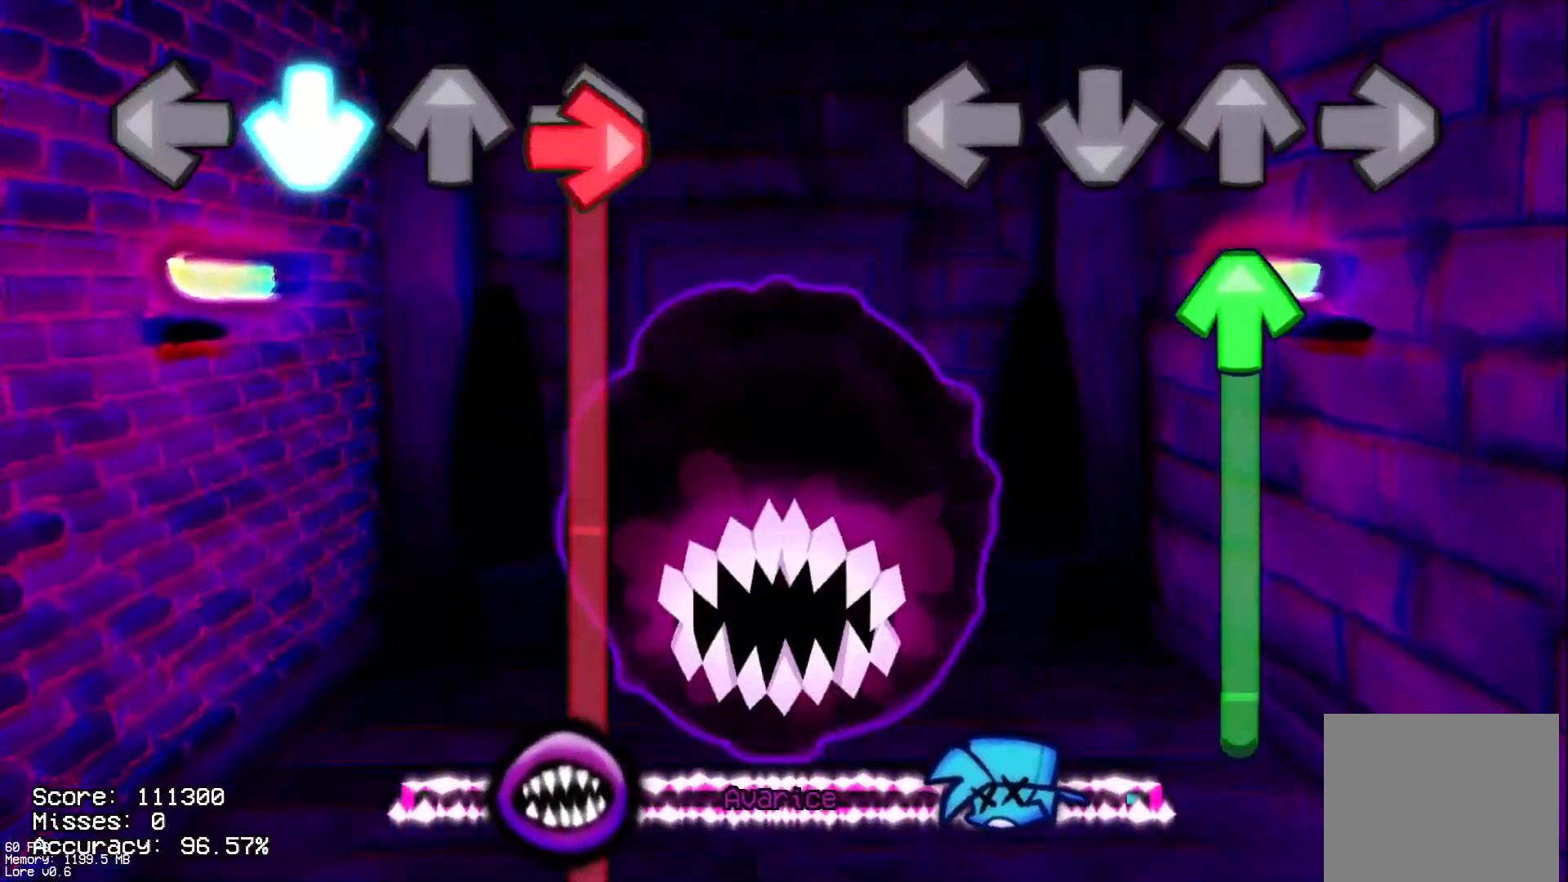
{"buttons": ["CROSS"], "events": [[100, "DPAD_UP", "down"], [467, "DPAD_UP", "up"], [483, "CROSS", "down"]]}
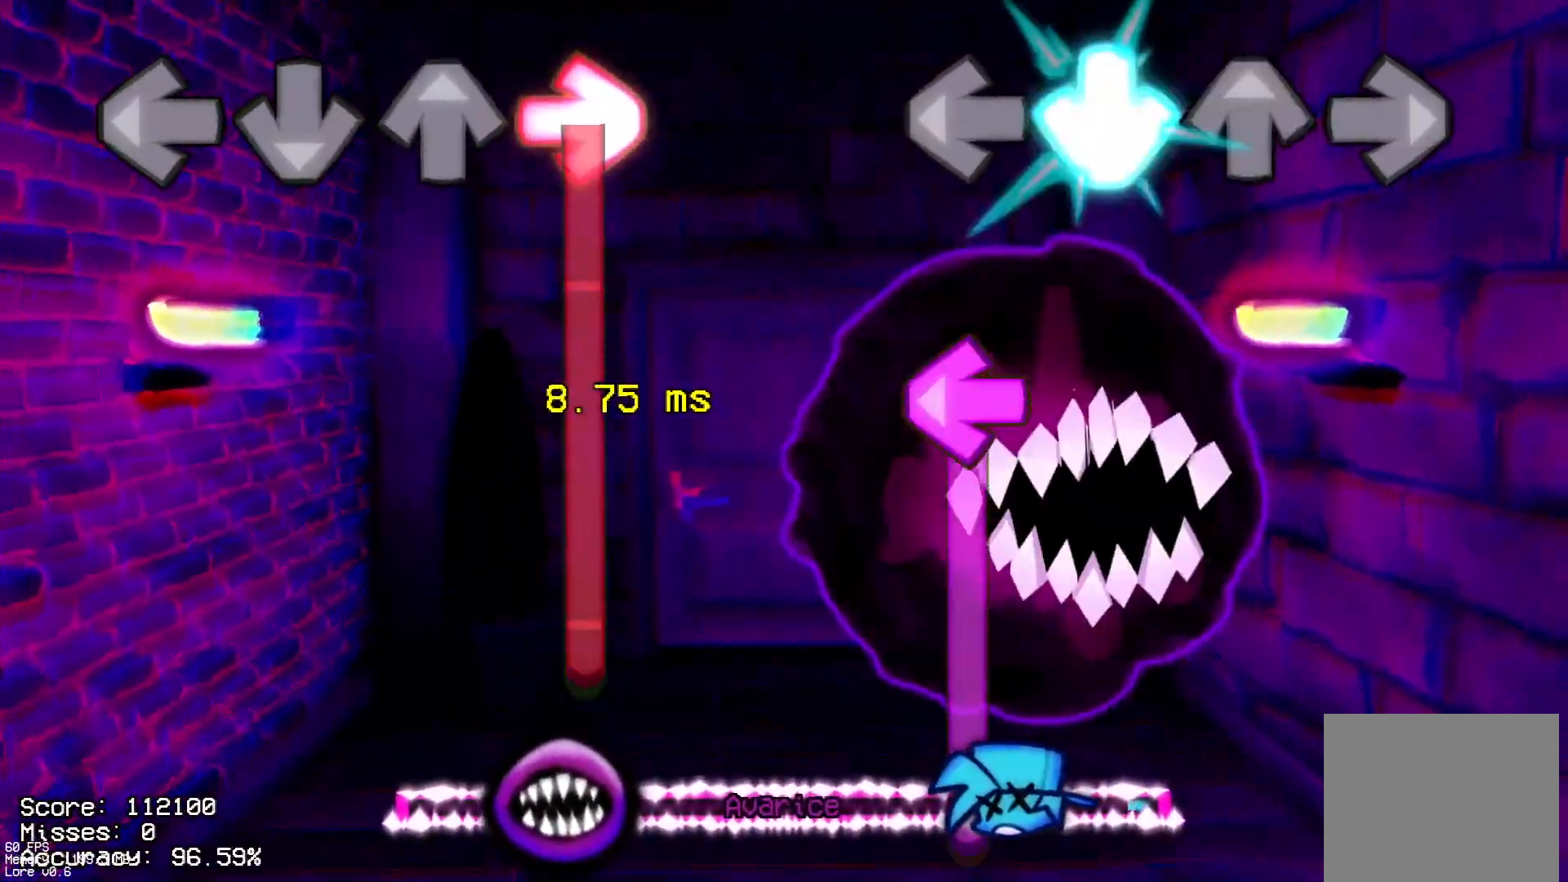
{"buttons": ["L1"], "events": [[133, "CROSS", "up"], [183, "L1", "down"]]}
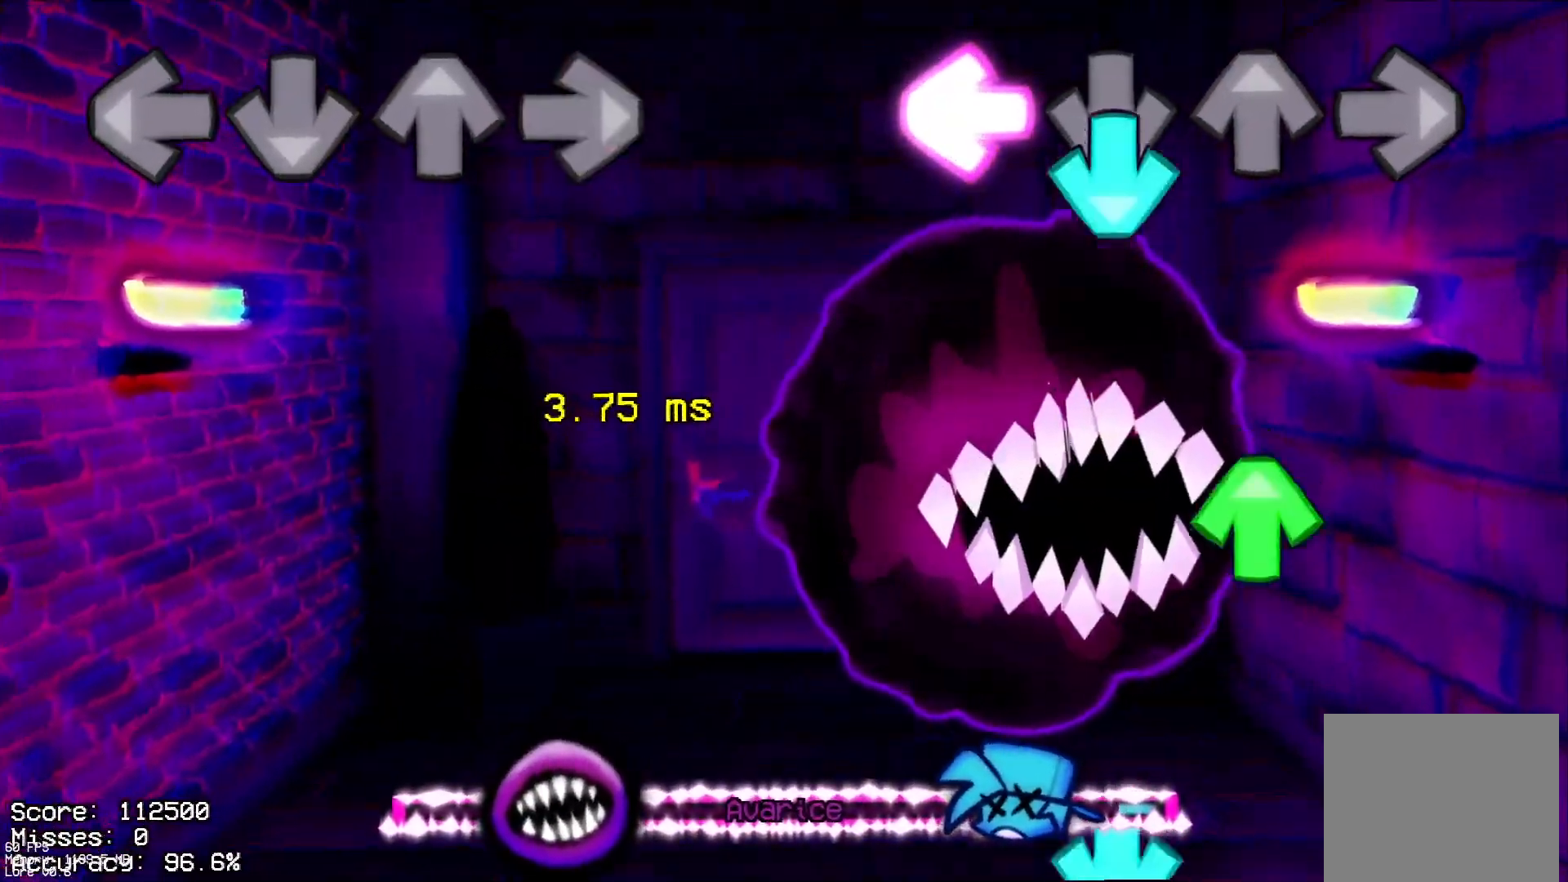
{"buttons": ["CROSS"], "events": [[33, "CROSS", "down"], [83, "L1", "up"], [233, "CROSS", "up"], [233, "DPAD_UP", "down"], [333, "DPAD_UP", "up"], [433, "CROSS", "down"]]}
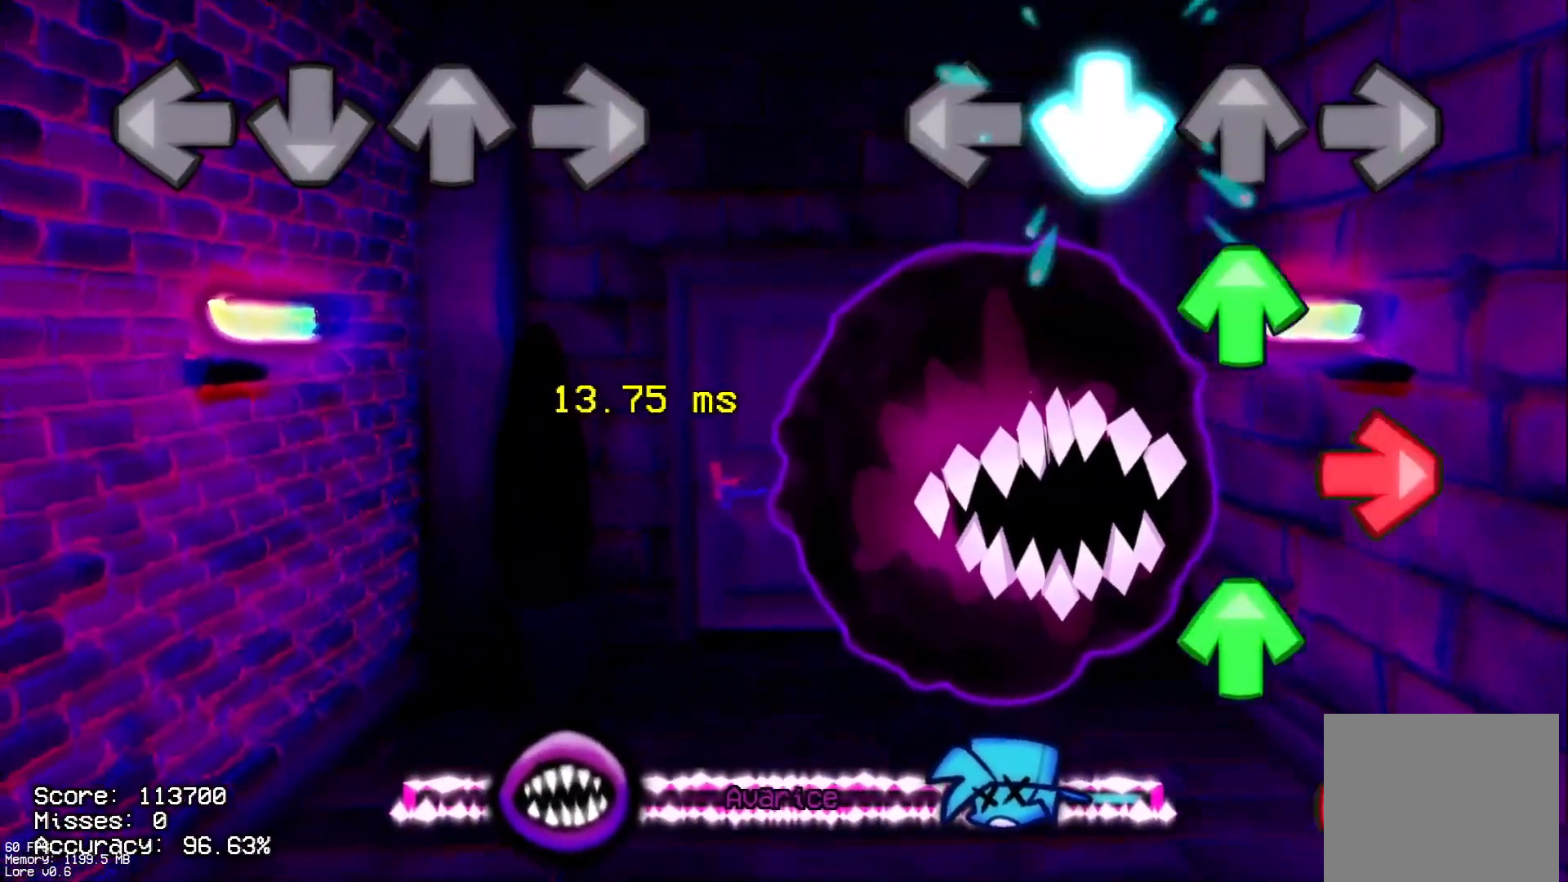
{"buttons": [], "events": [[100, "CROSS", "up"], [100, "DPAD_UP", "down"], [167, "R1", "down"], [183, "DPAD_UP", "up"], [267, "DPAD_UP", "down"], [283, "R1", "up"], [367, "R1", "down"], [383, "DPAD_UP", "up"], [500, "R1", "up"]]}
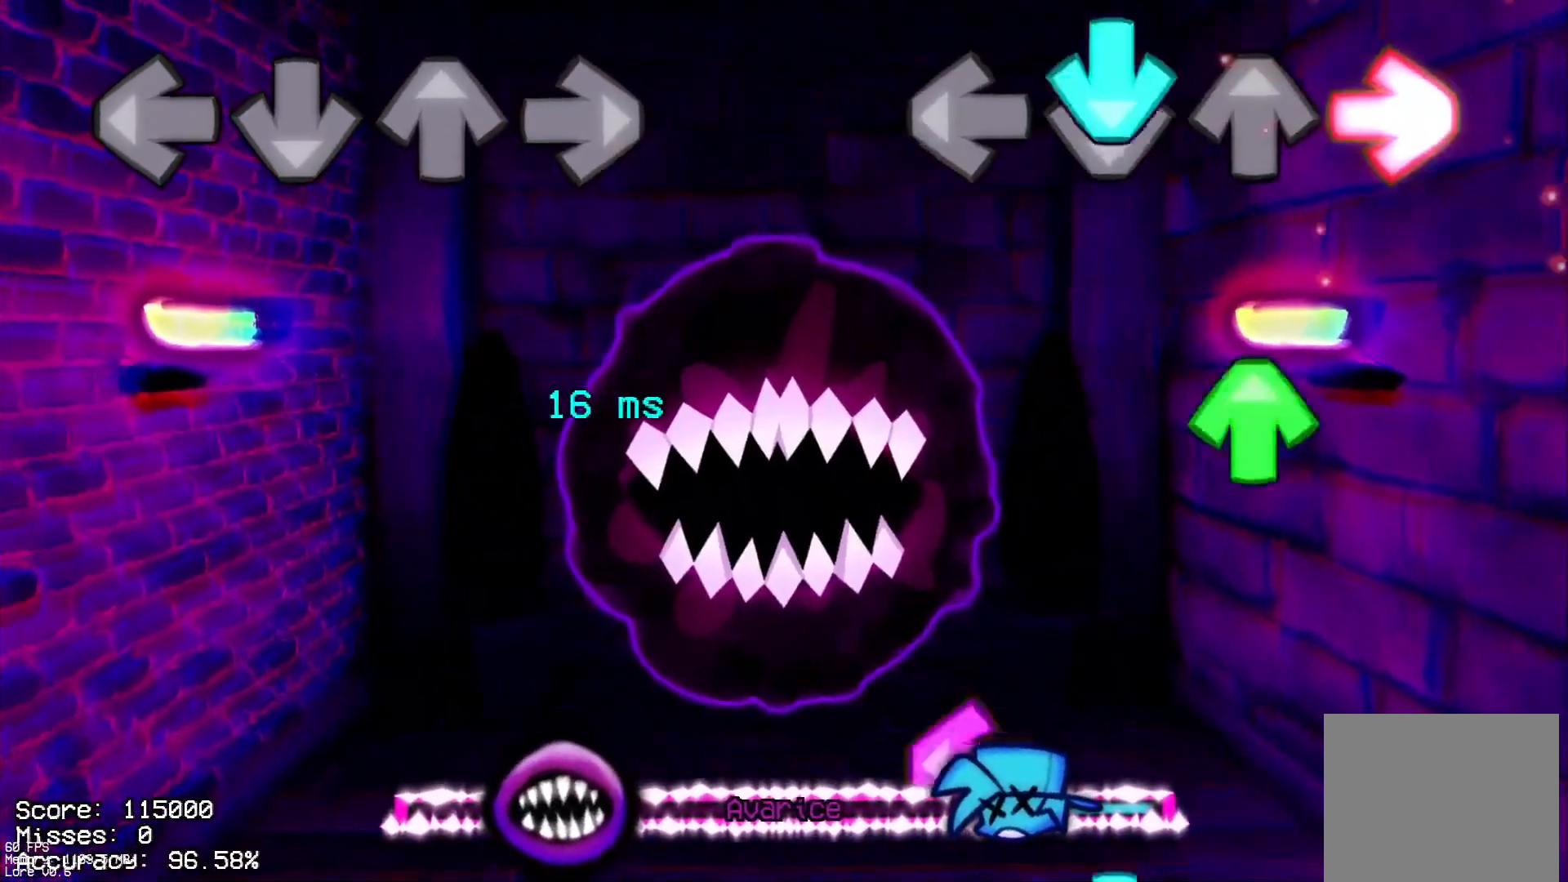
{"buttons": ["CROSS"], "events": [[33, "CROSS", "down"], [167, "CROSS", "up"], [183, "DPAD_UP", "down"], [267, "DPAD_UP", "up"], [367, "L1", "down"], [433, "CROSS", "down"], [500, "L1", "up"]]}
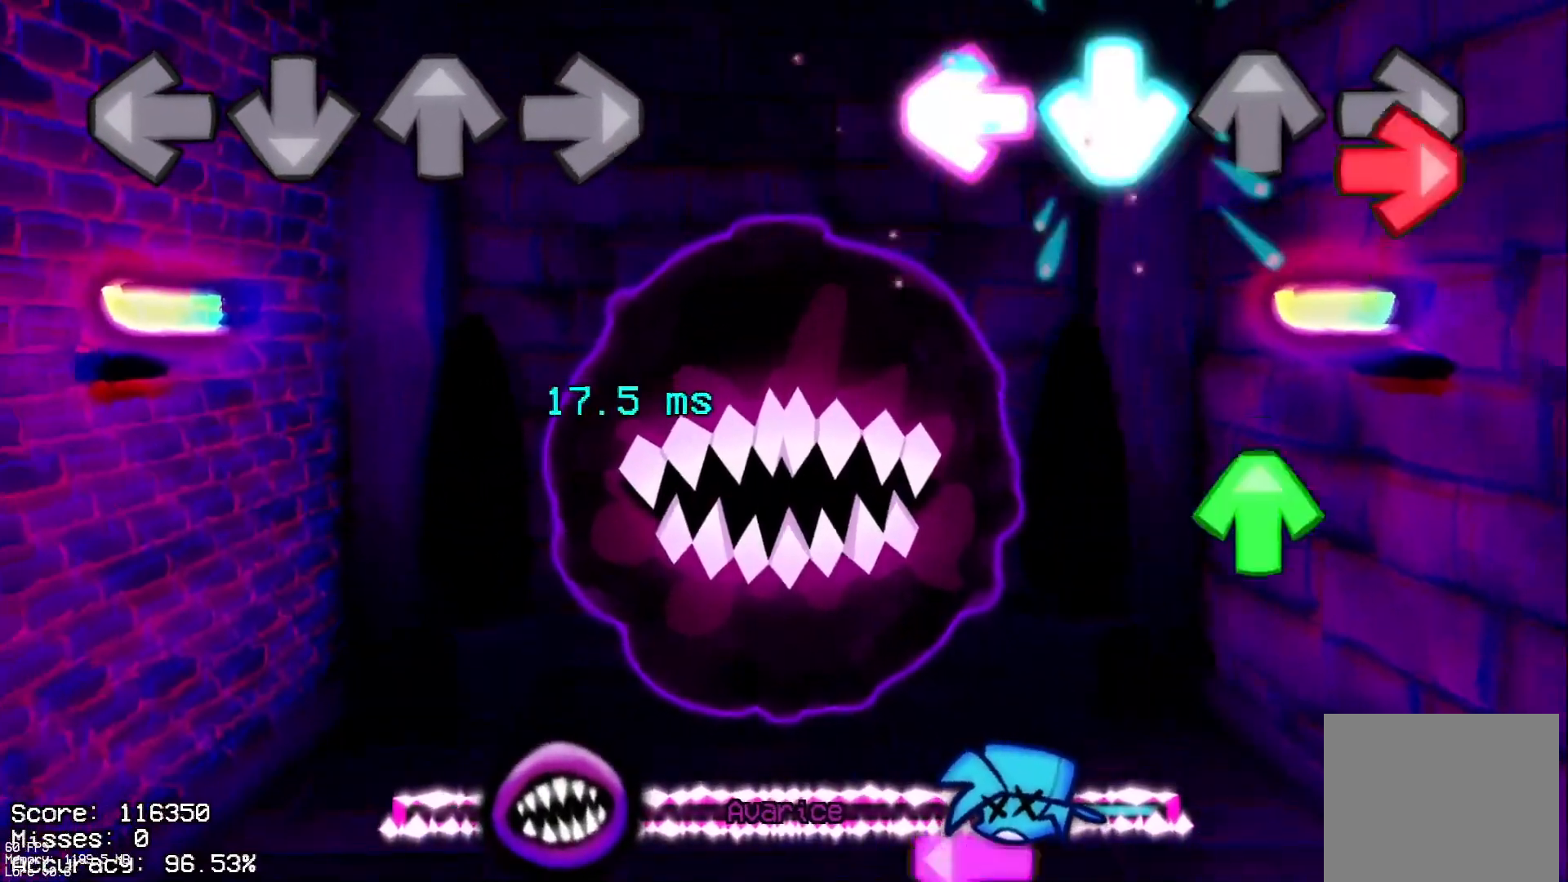
{"buttons": ["L1"], "events": [[33, "R1", "down"], [83, "CROSS", "up"], [183, "R1", "up"], [233, "DPAD_UP", "down"], [333, "DPAD_UP", "up"], [433, "L1", "down"]]}
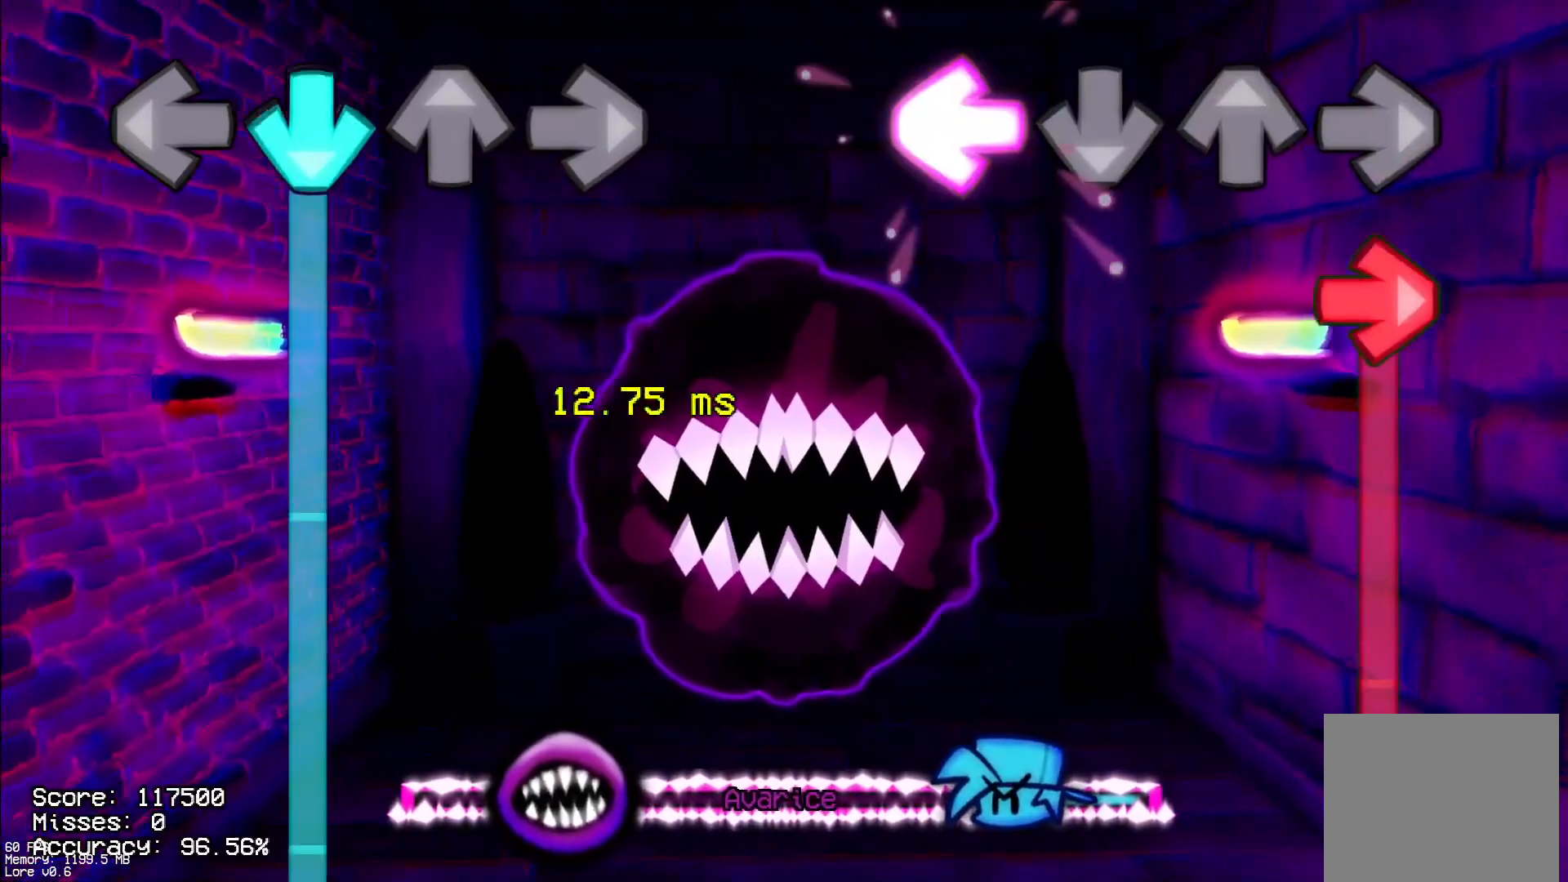
{"buttons": ["CROSS"], "events": [[33, "L1", "up"], [83, "R1", "down"], [450, "CROSS", "down"], [483, "R1", "up"]]}
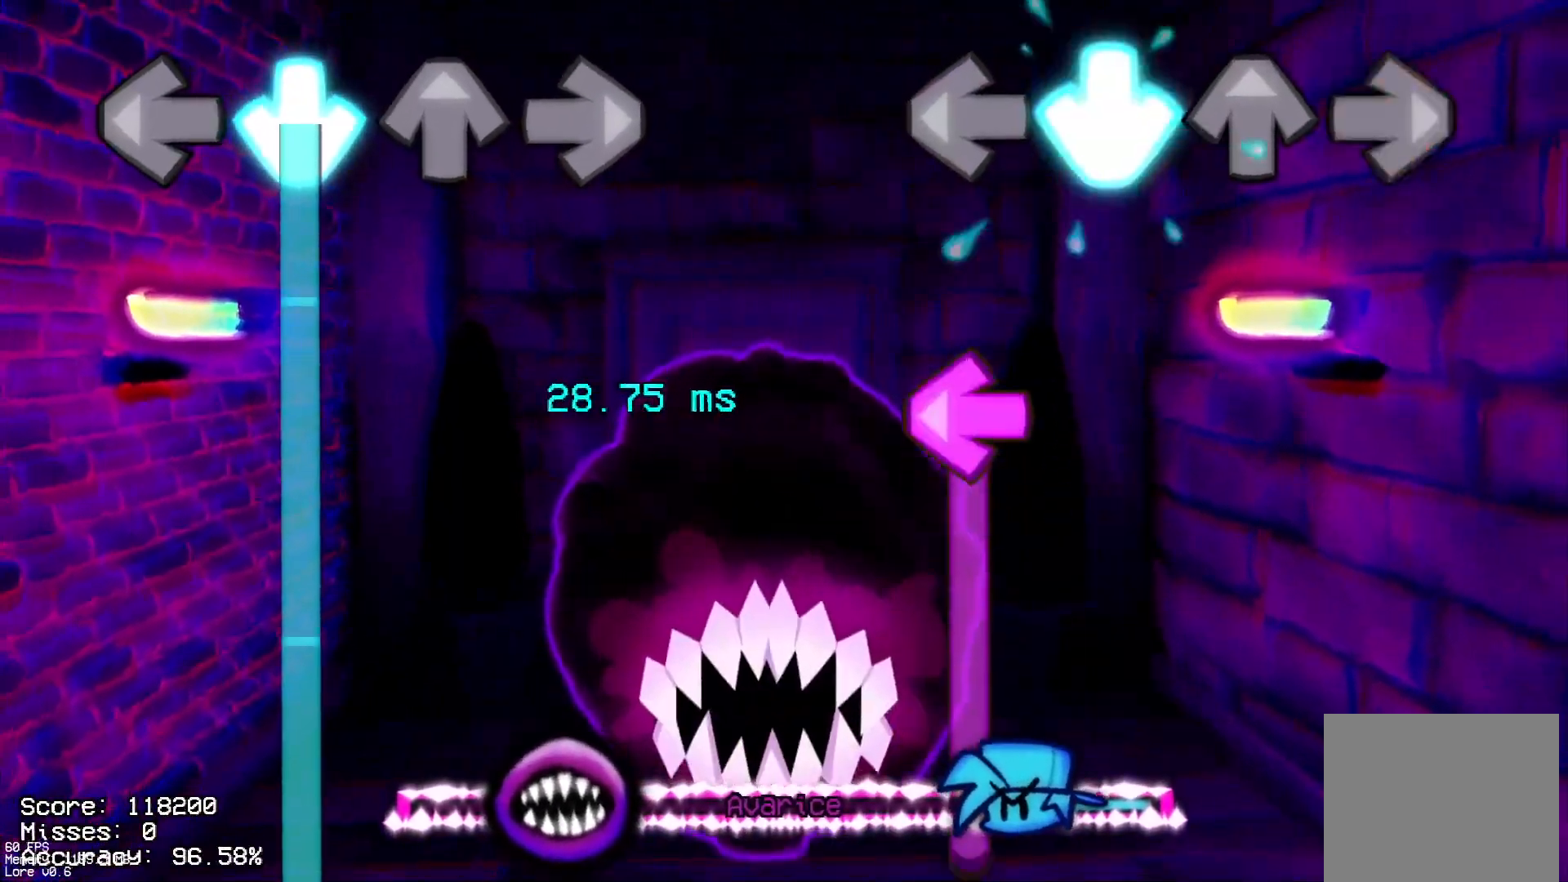
{"buttons": ["L1"], "events": [[117, "CROSS", "up"], [167, "L1", "down"]]}
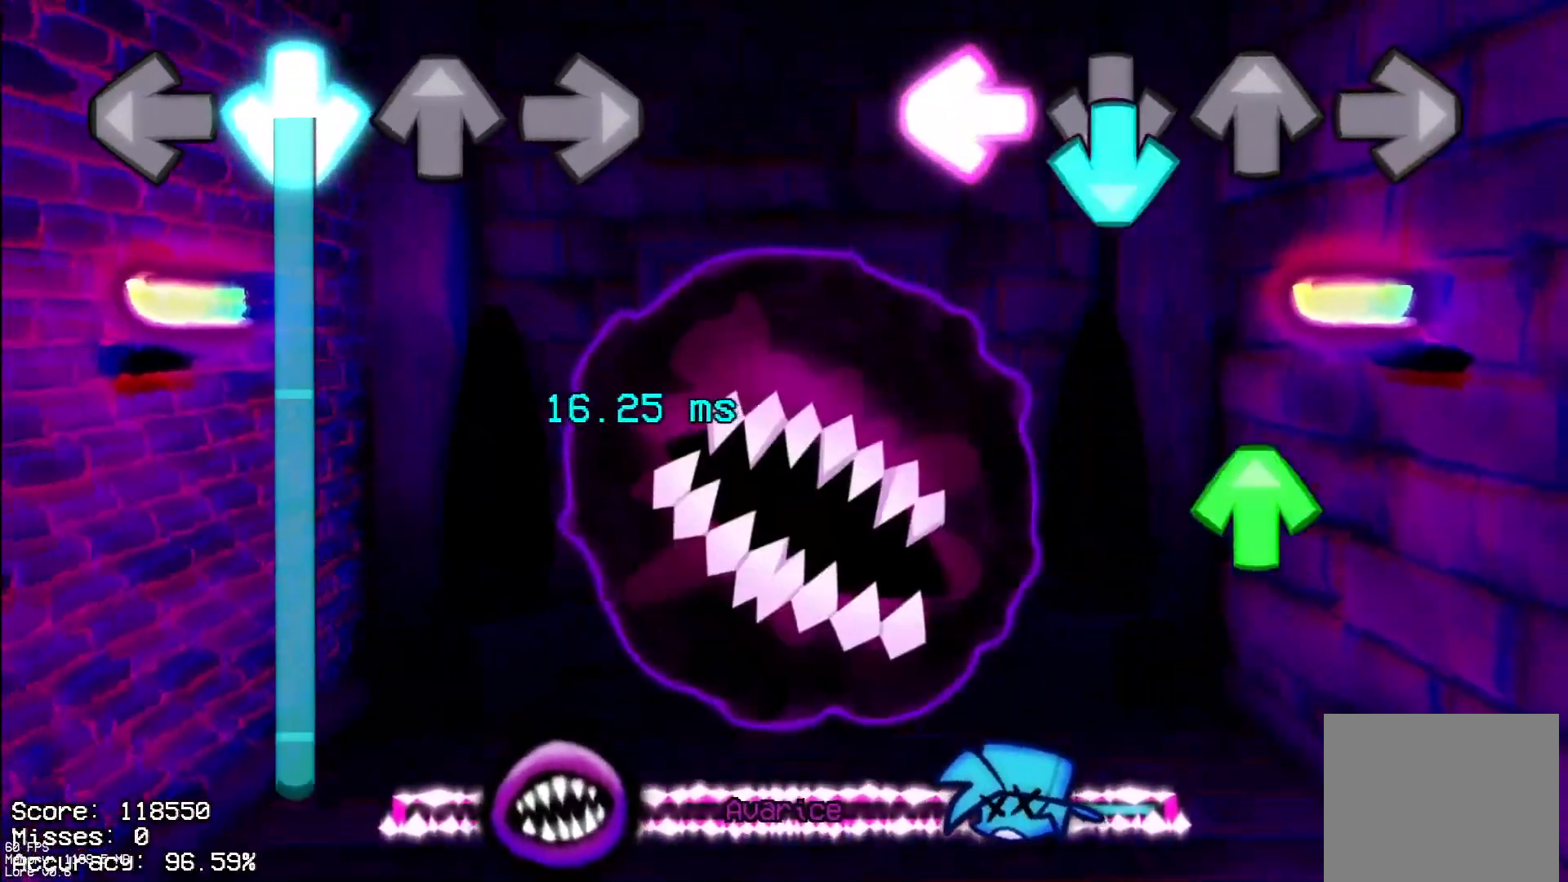
{"buttons": ["R1"], "events": [[17, "CROSS", "down"], [83, "L1", "up"], [167, "CROSS", "up"], [200, "DPAD_UP", "down"], [283, "DPAD_UP", "up"], [400, "R1", "down"]]}
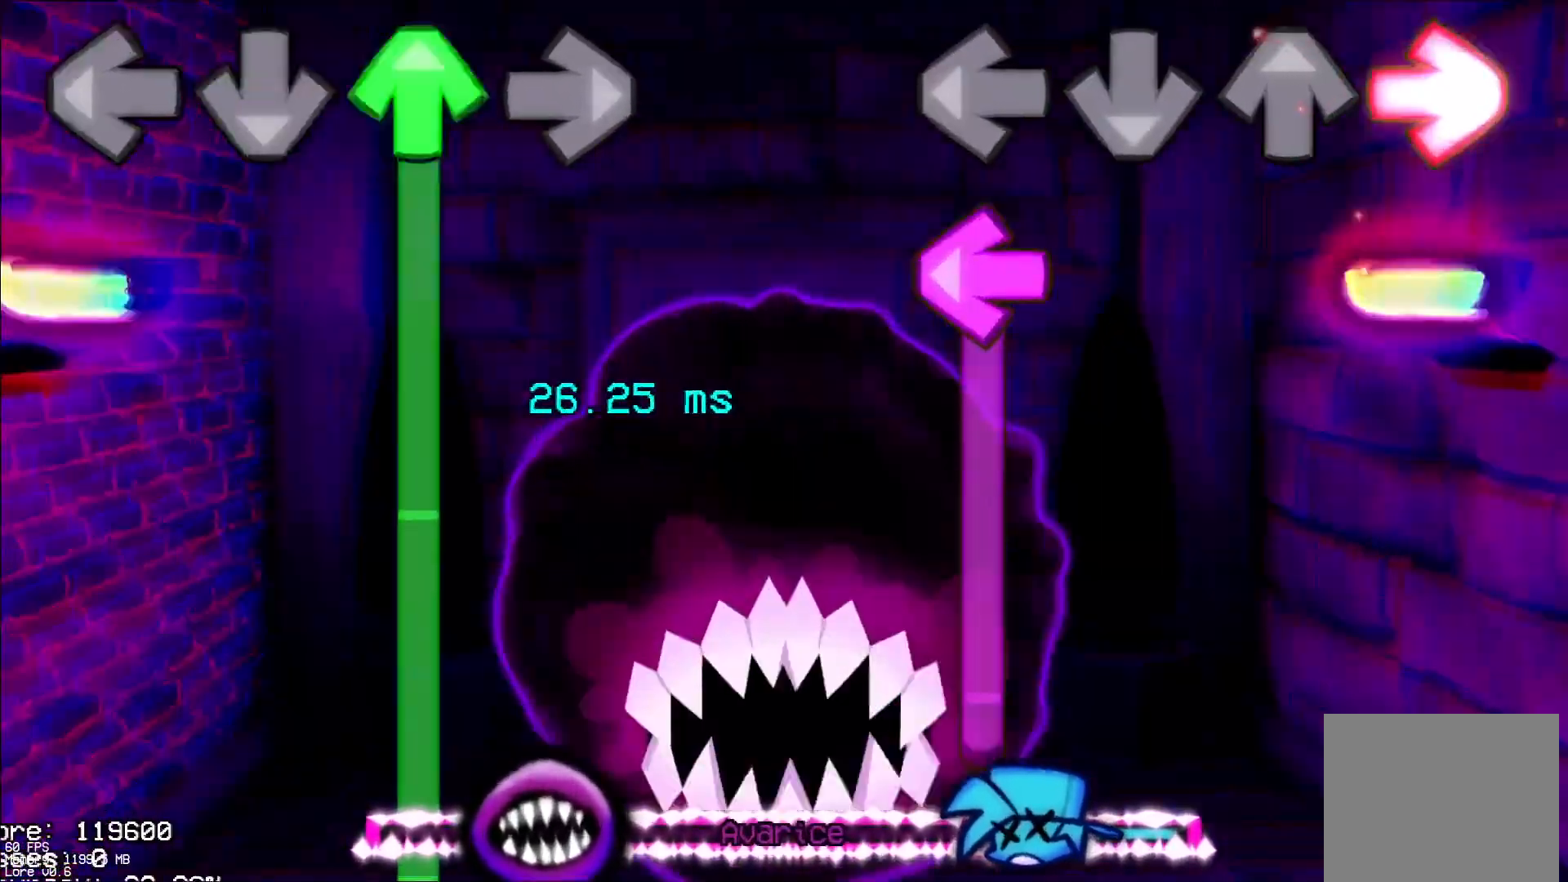
{"buttons": ["DPAD_UP"], "events": [[50, "R1", "up"], [117, "L1", "down"], [483, "DPAD_UP", "down"], [483, "L1", "up"]]}
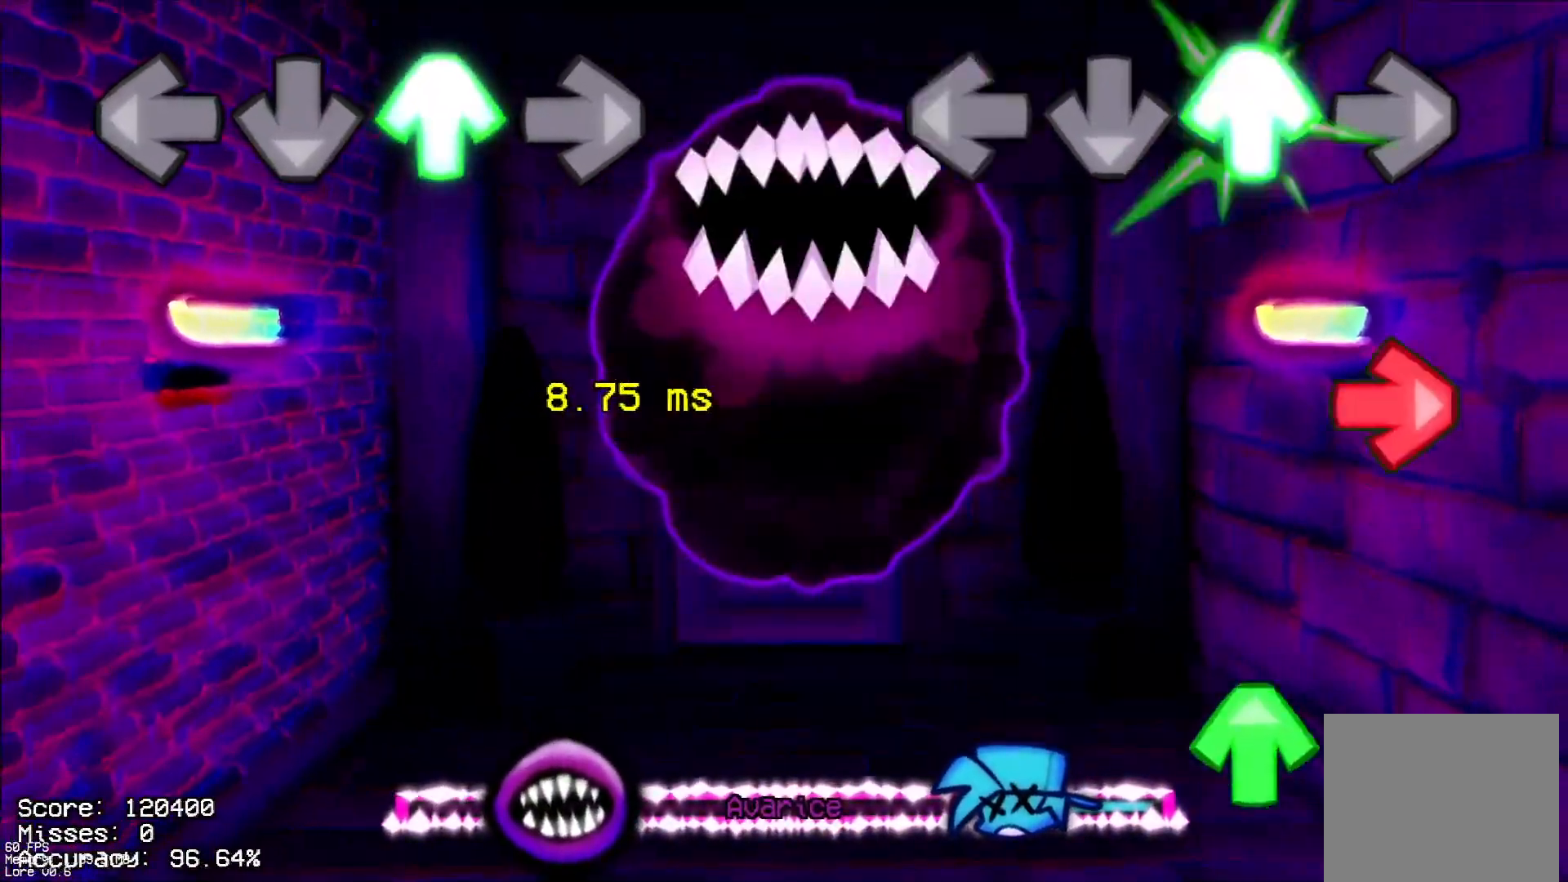
{"buttons": [], "events": [[133, "DPAD_UP", "up"], [167, "R1", "down"], [350, "R1", "up"], [367, "DPAD_UP", "down"], [467, "DPAD_UP", "up"]]}